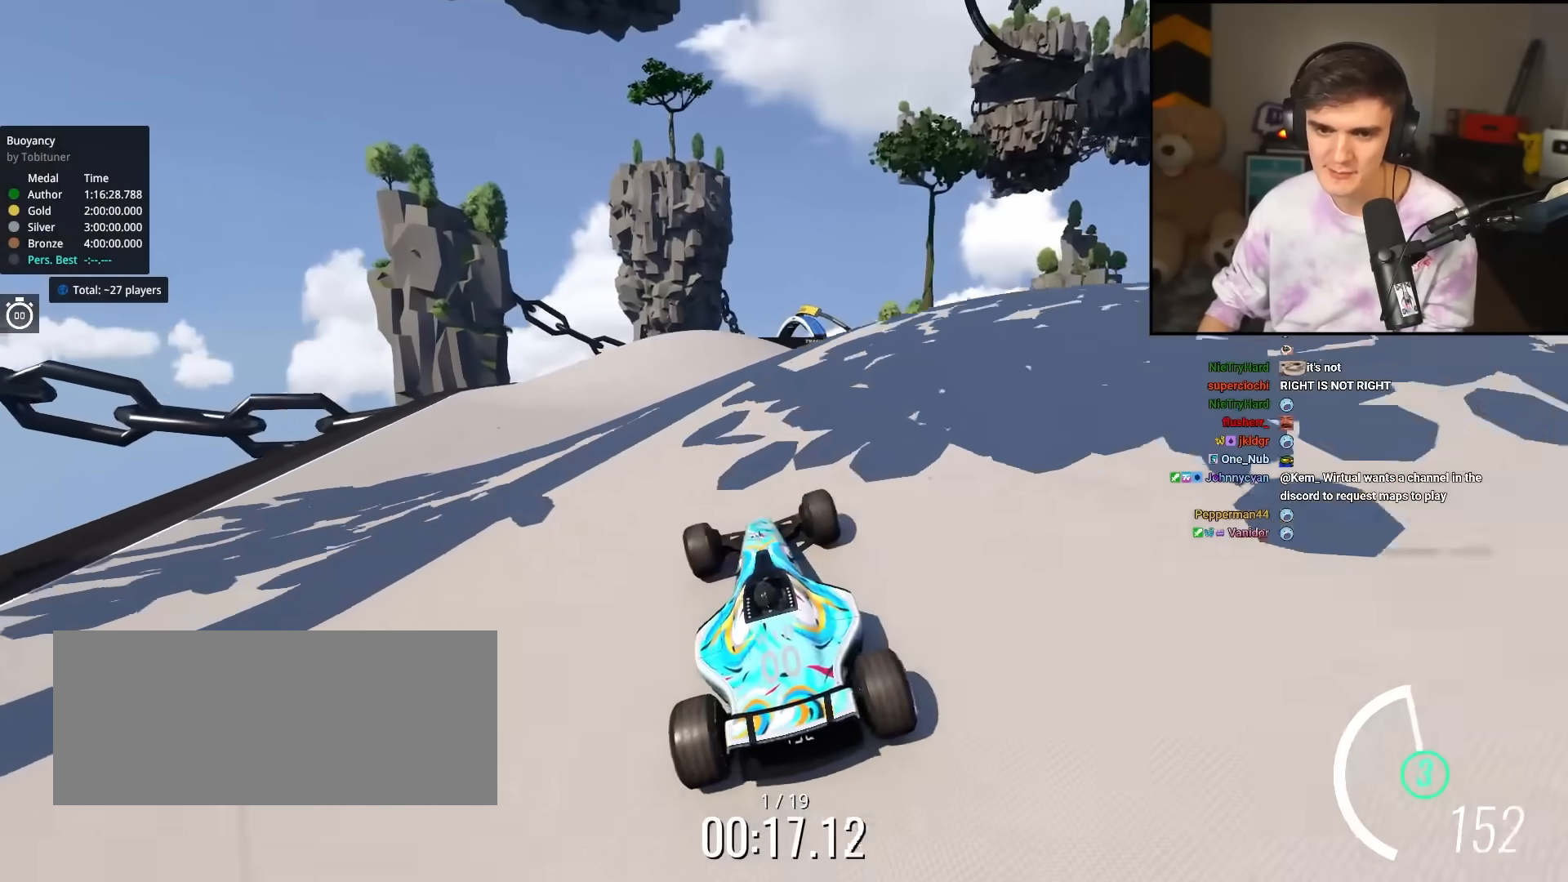
Gameplay with keyboard; each line is a JSON object with the keys held at the frame after it. "events" lists presses ("down") and releases ("up") of "brake", "down", "left", "right" and "up" between this image and that frame as [ms after this image, input, new state], when the widget could be followed in between. No other keys are recorded. Mouse input is not recorded. Key names are as the overlay labels them; some are game actions (e.g. jump) rather than physical keys.
{"keys": ["up"], "events": []}
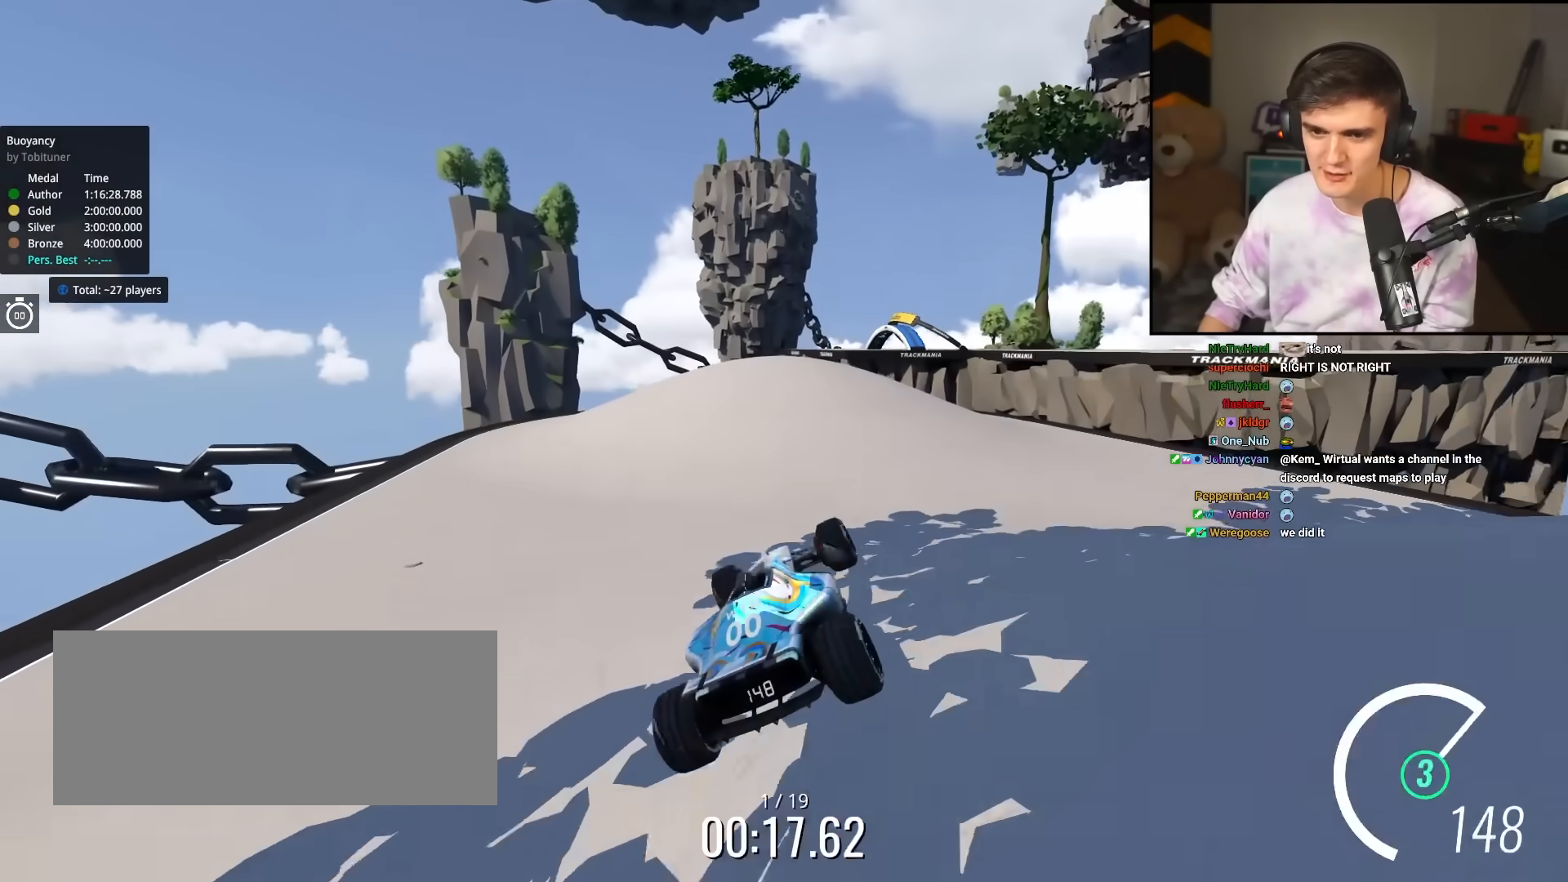
{"keys": ["up"], "events": [[17, "brake", "down"], [117, "brake", "up"]]}
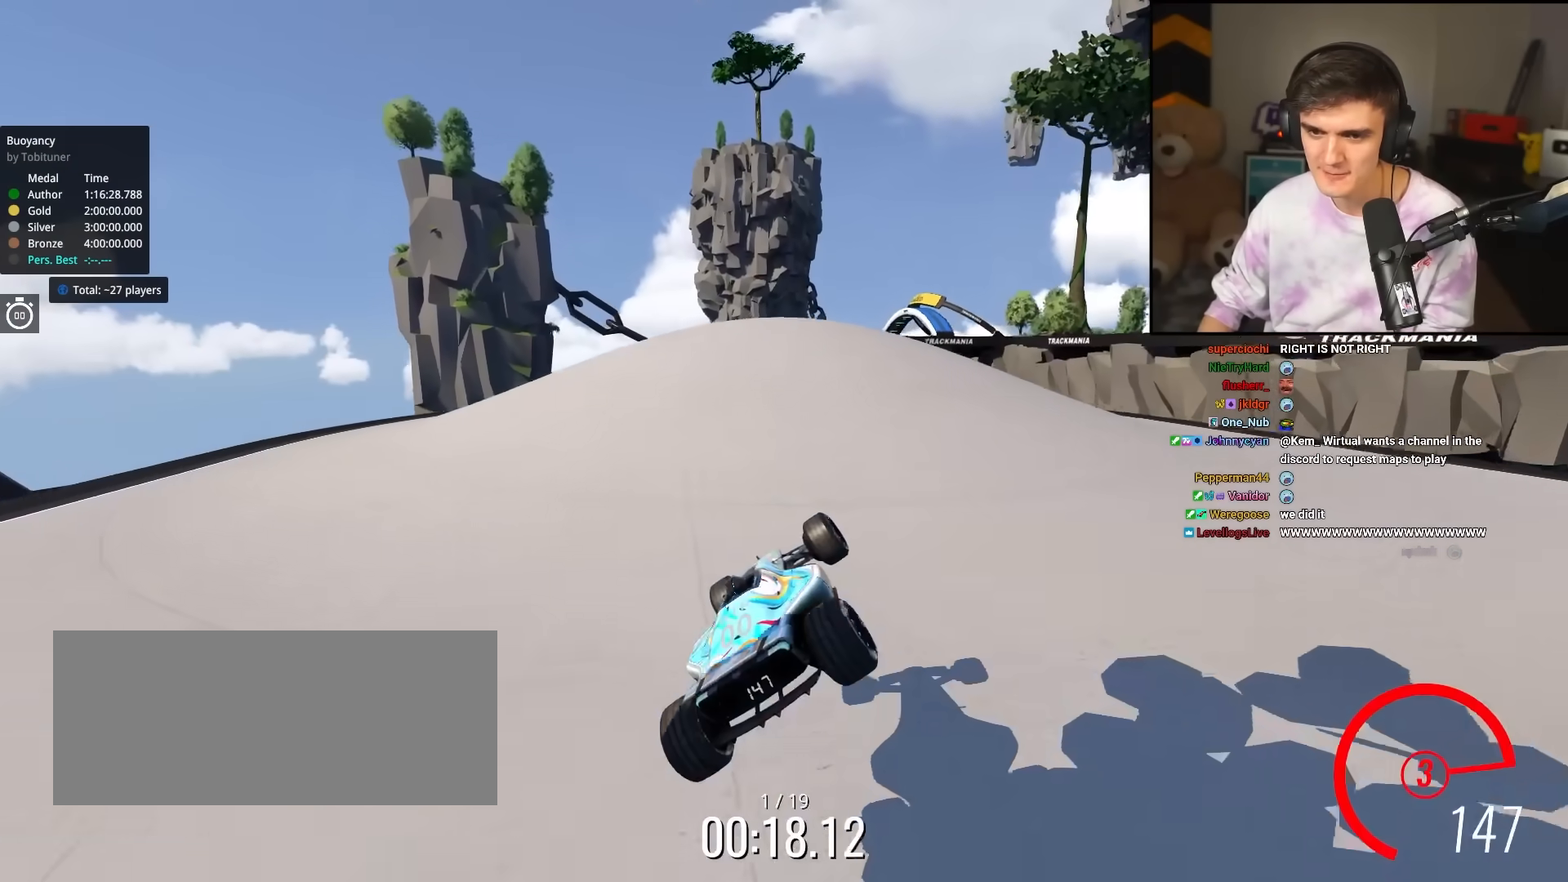
{"keys": ["up"], "events": [[317, "right", "down"], [450, "right", "up"]]}
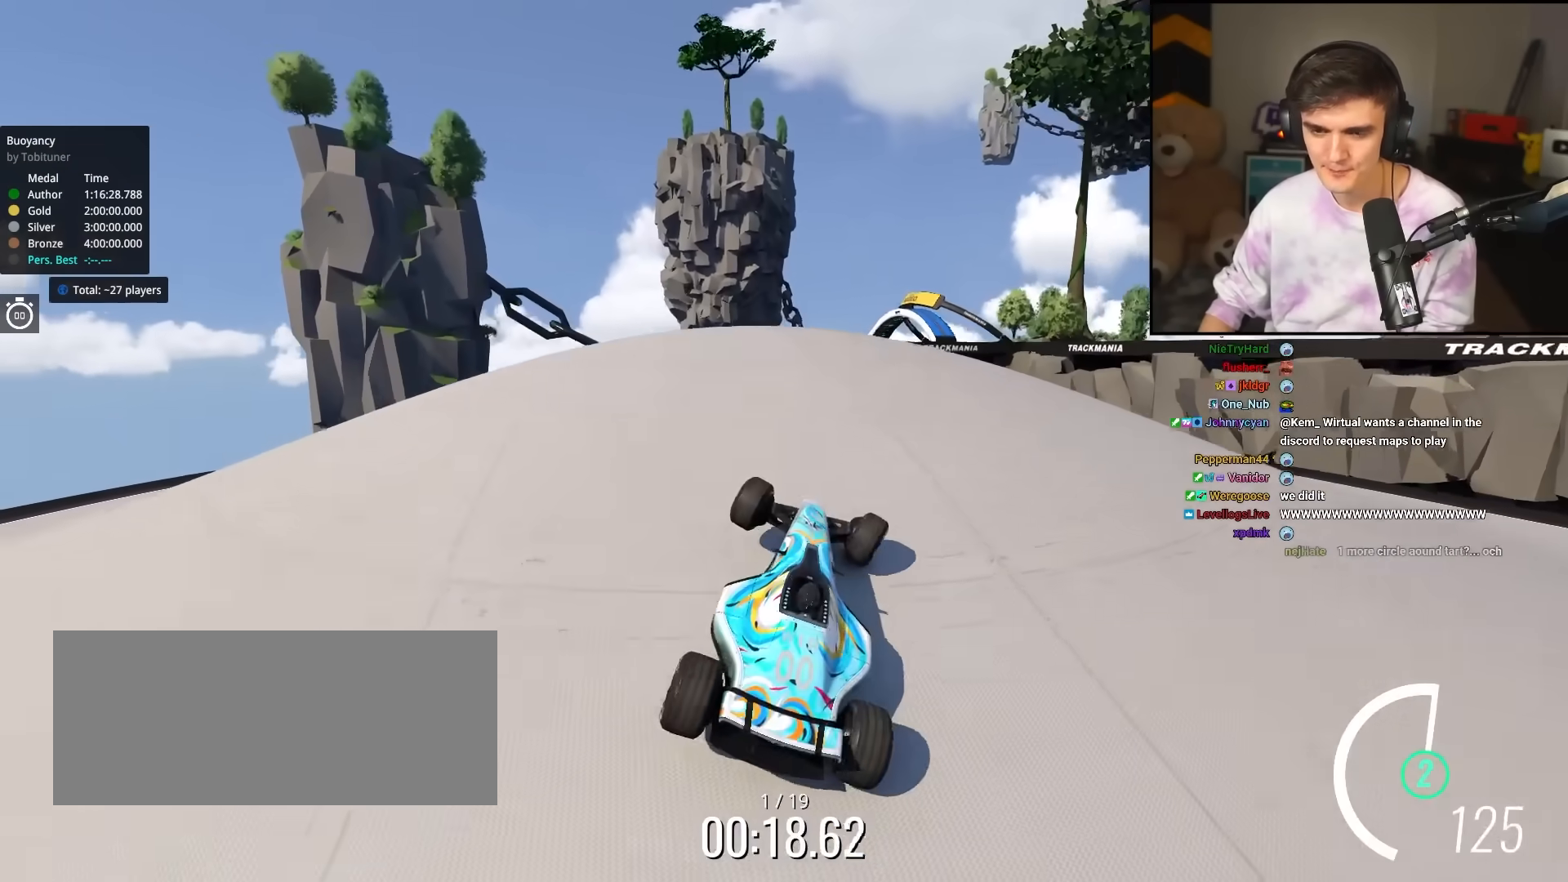
{"keys": ["up"], "events": [[50, "left", "down"], [100, "left", "up"]]}
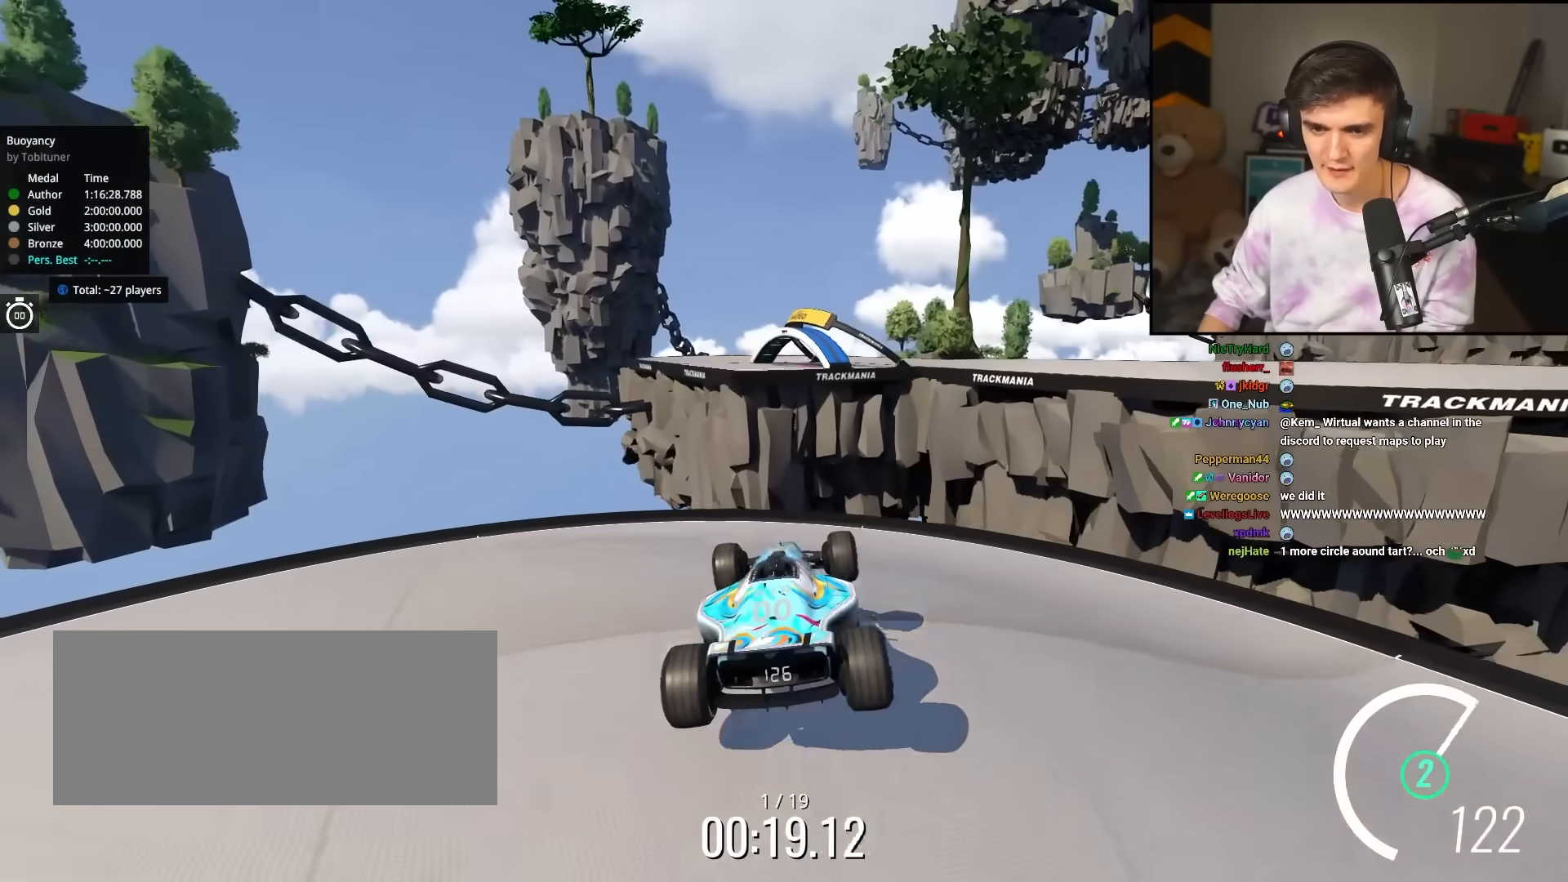
{"keys": ["up"], "events": []}
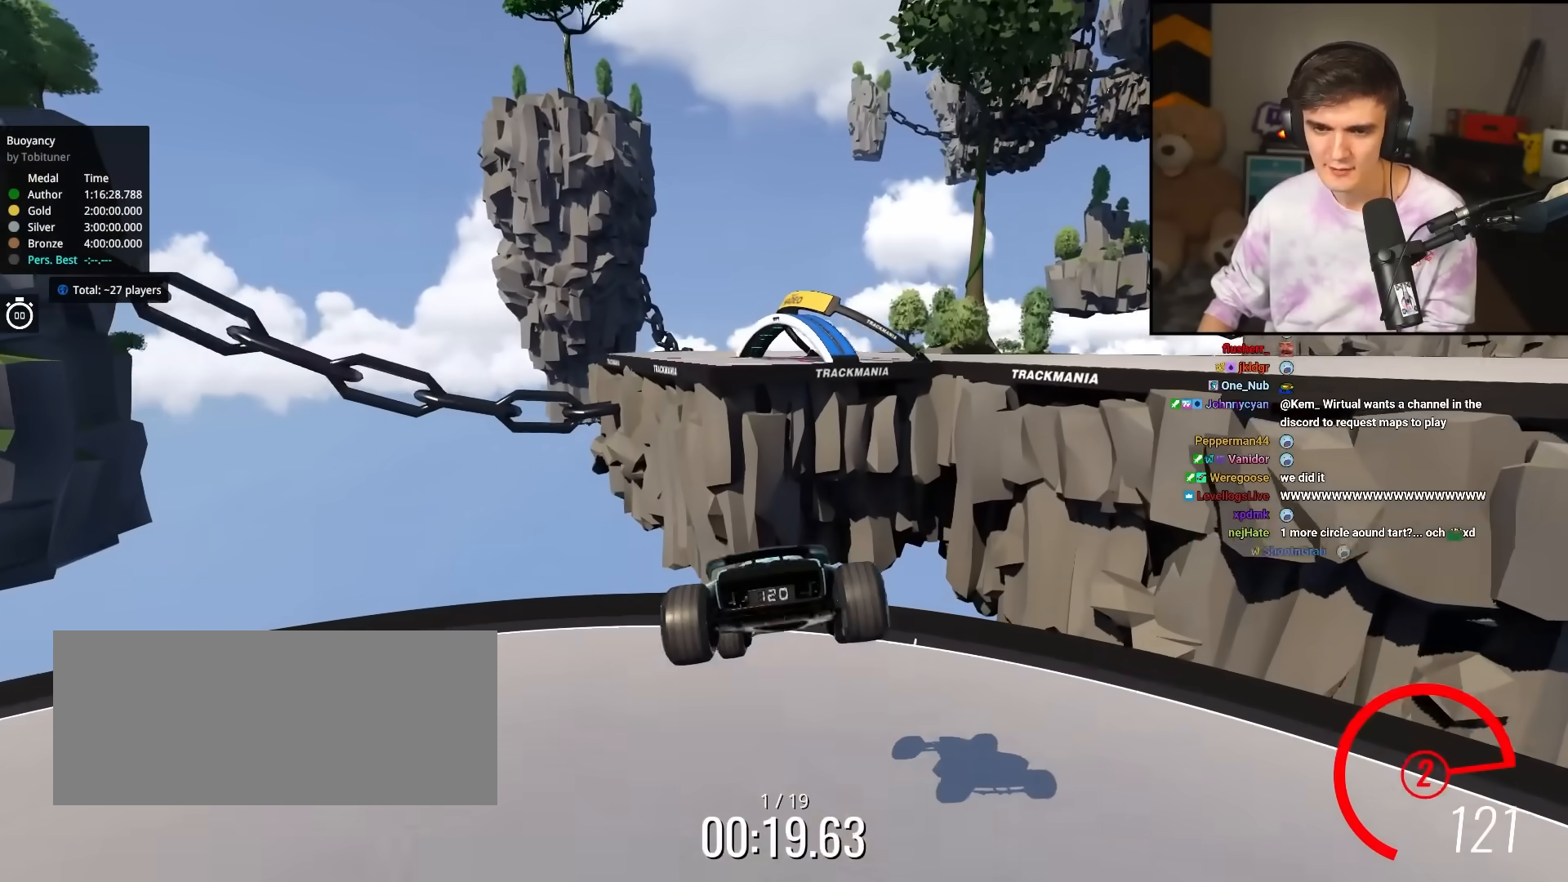
{"keys": ["up"], "events": []}
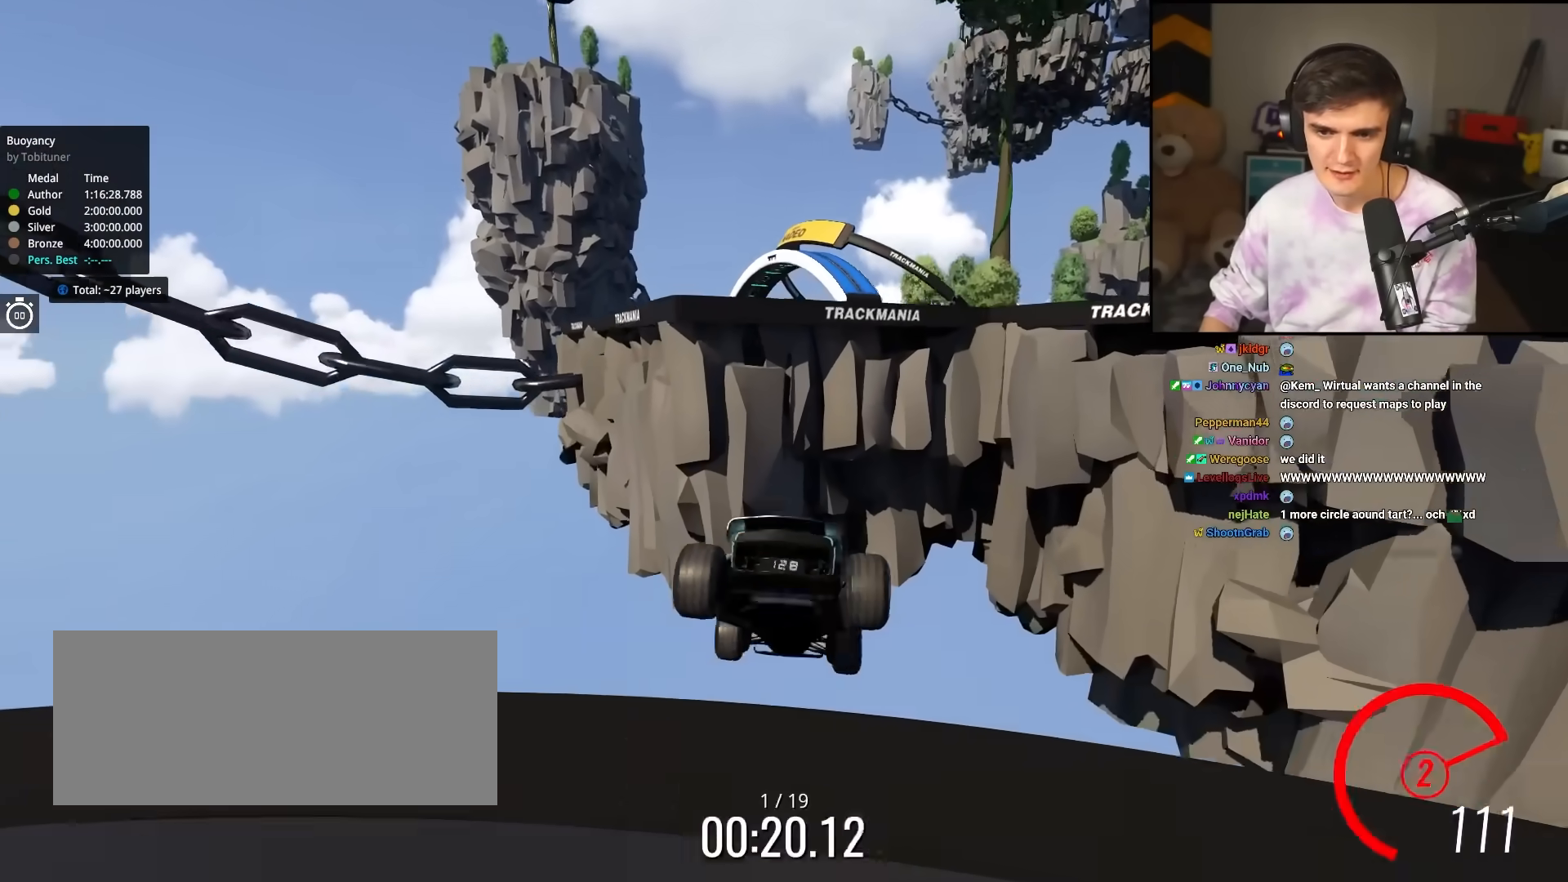
{"keys": ["up"], "events": []}
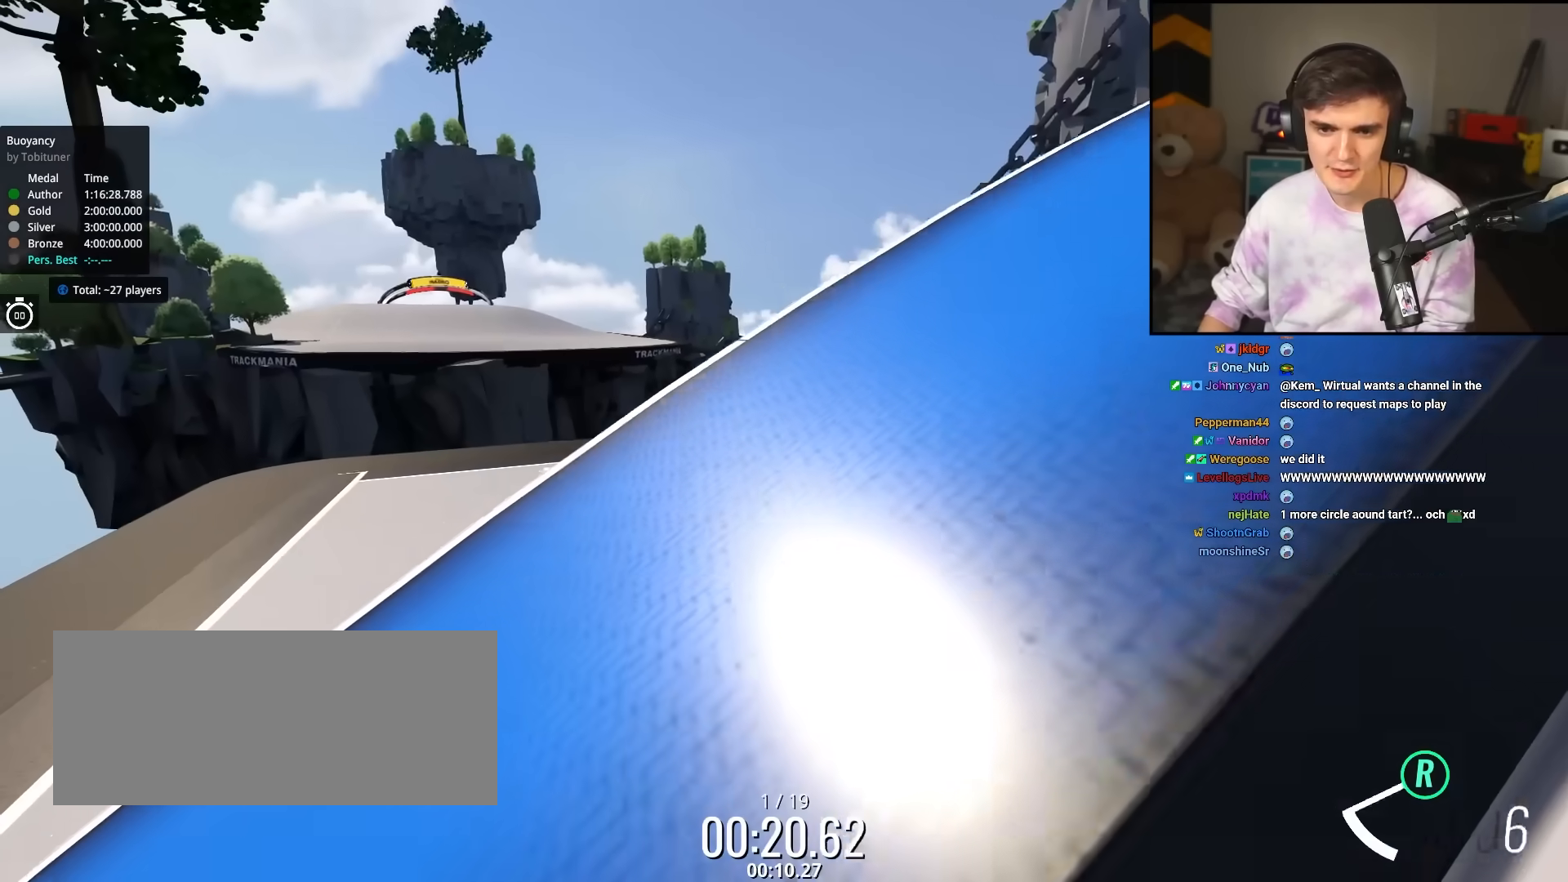
{"keys": ["up"], "events": []}
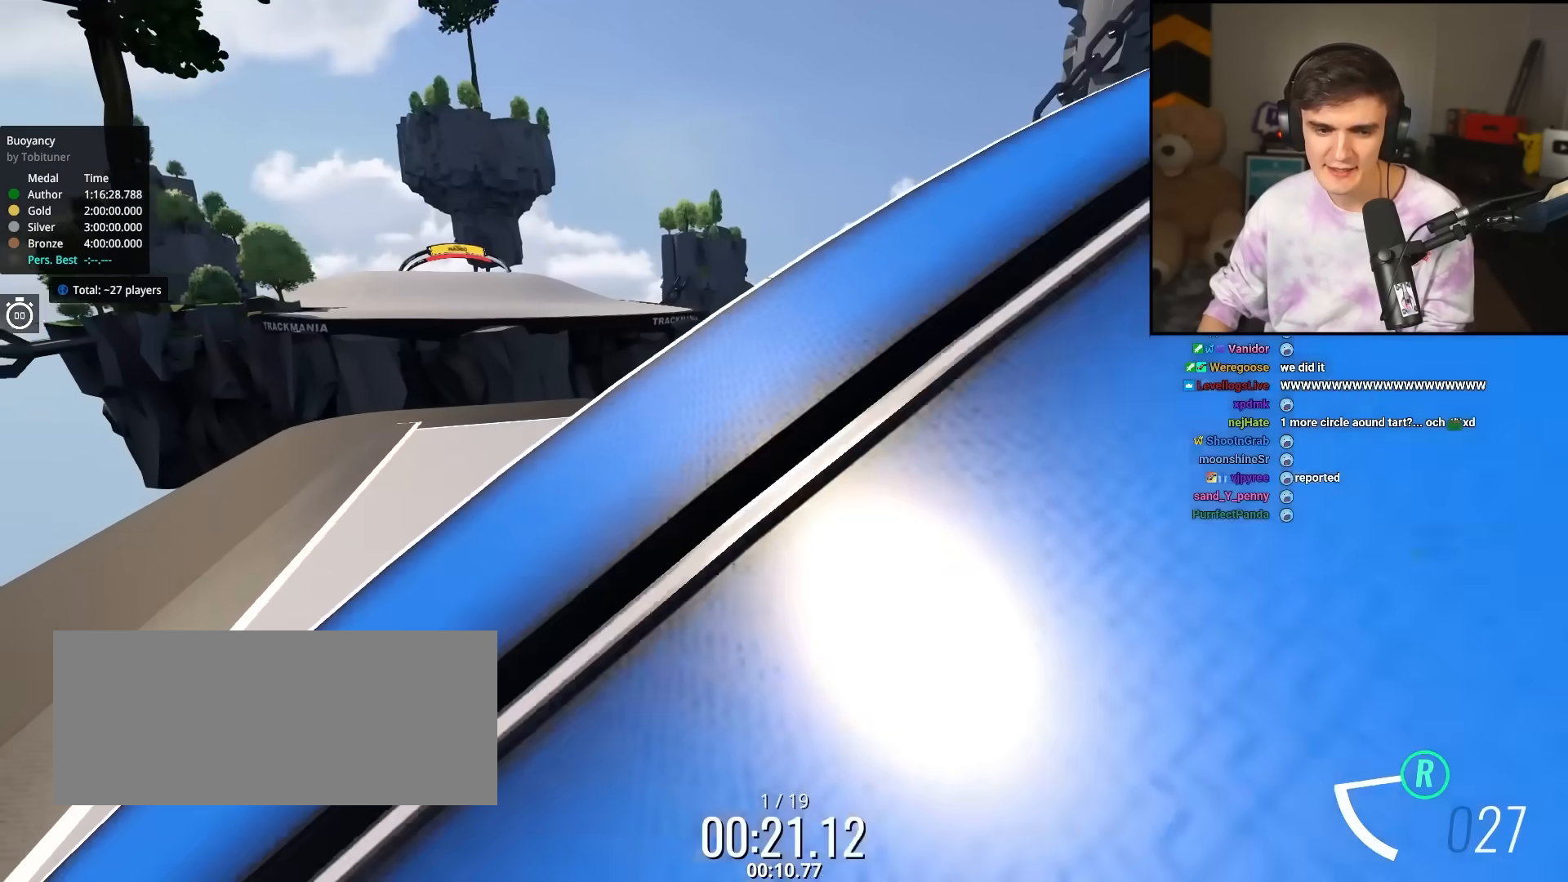
{"keys": ["up"], "events": []}
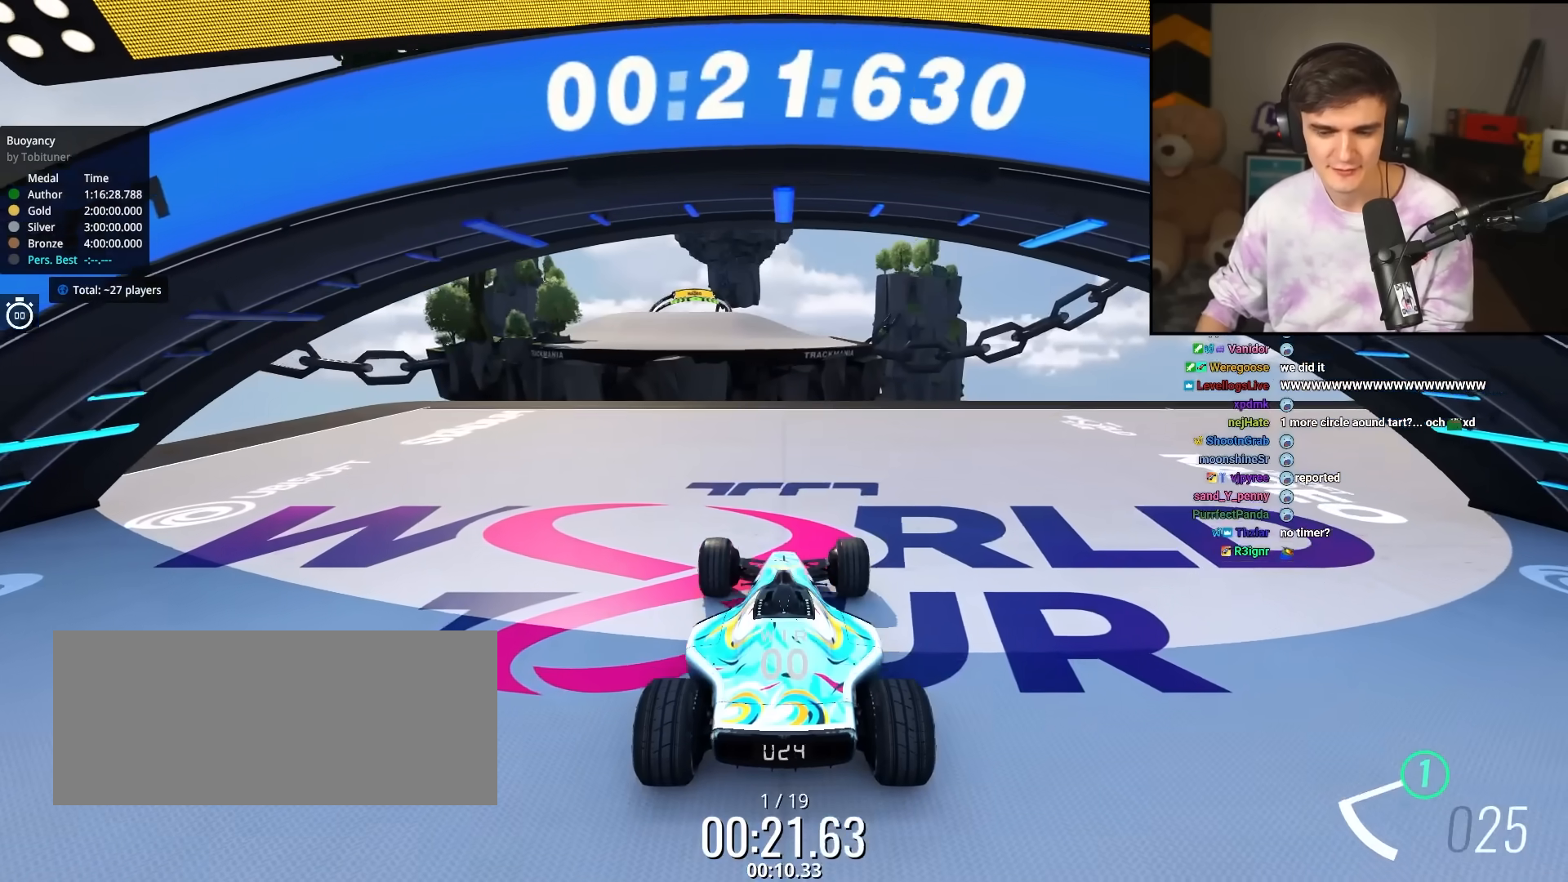
{"keys": ["right", "up"], "events": [[417, "right", "down"]]}
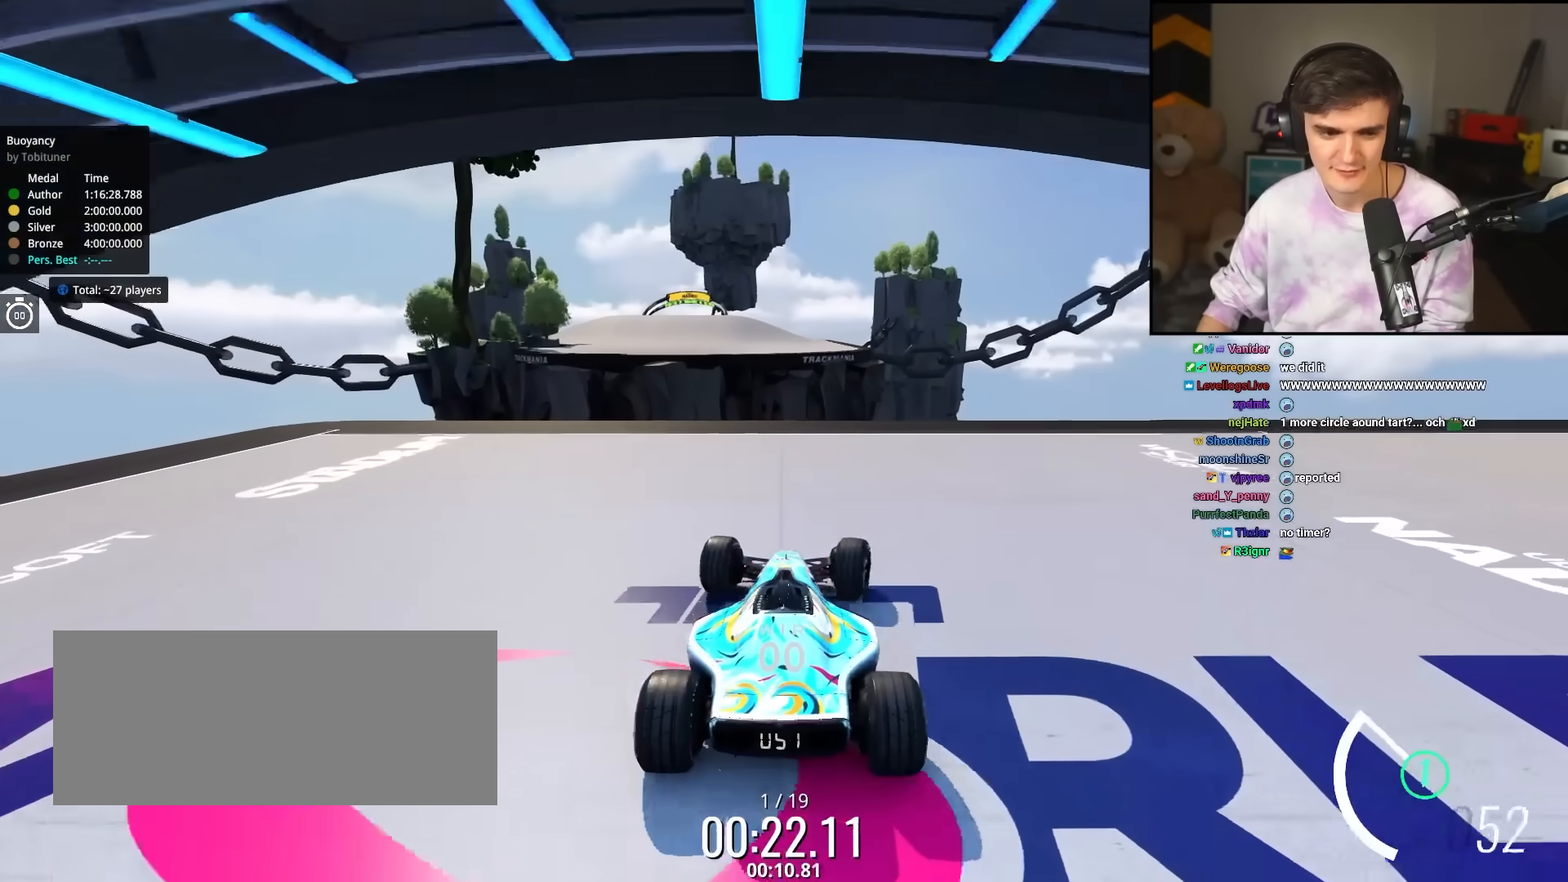
{"keys": ["right", "up"], "events": []}
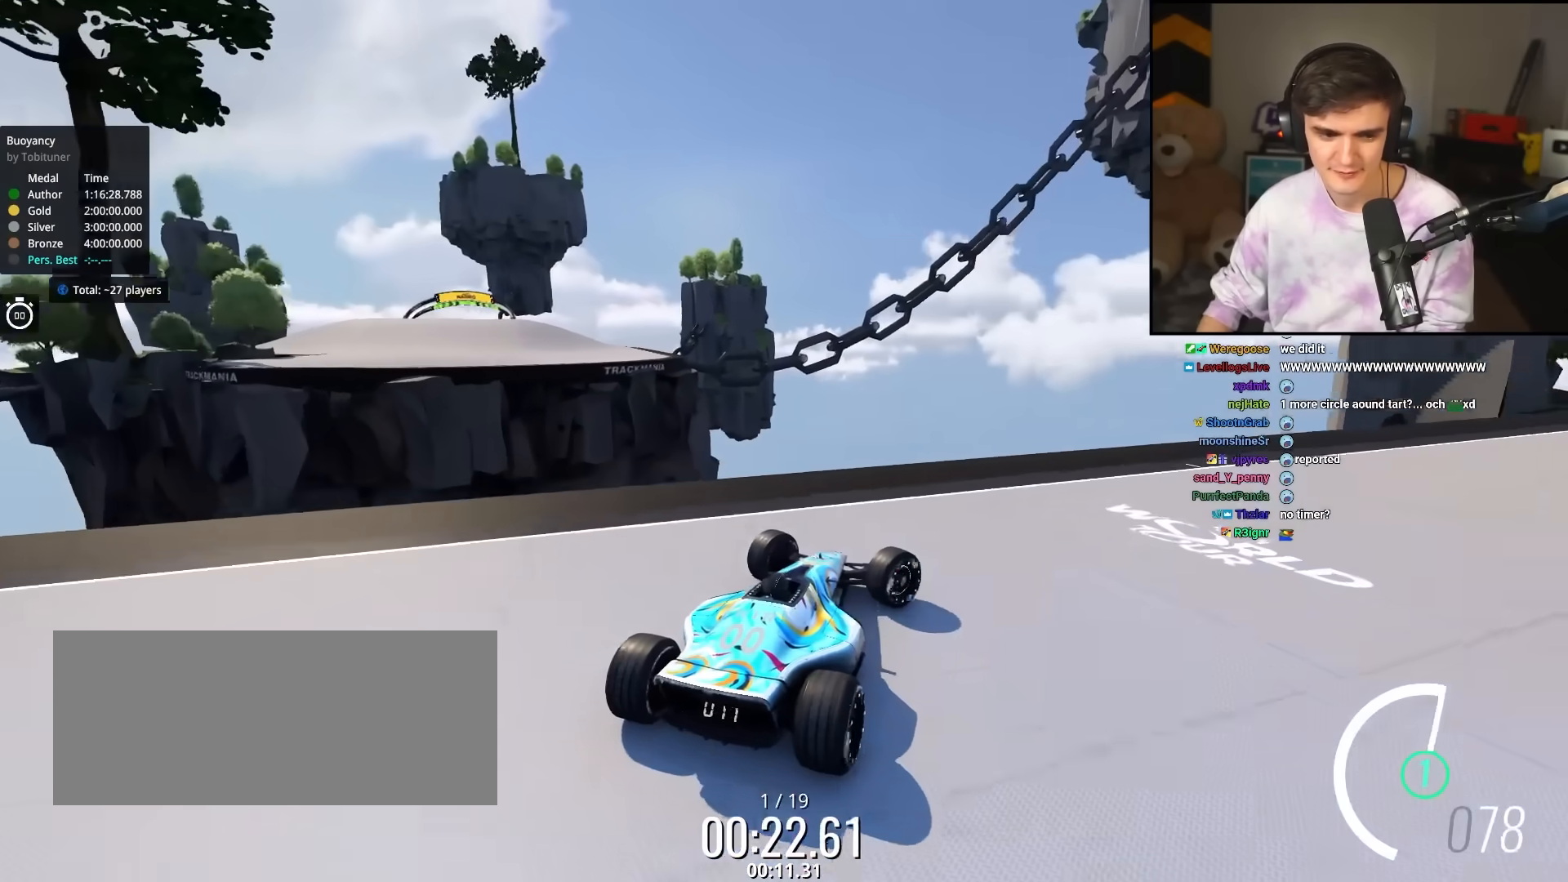
{"keys": ["right", "up"], "events": []}
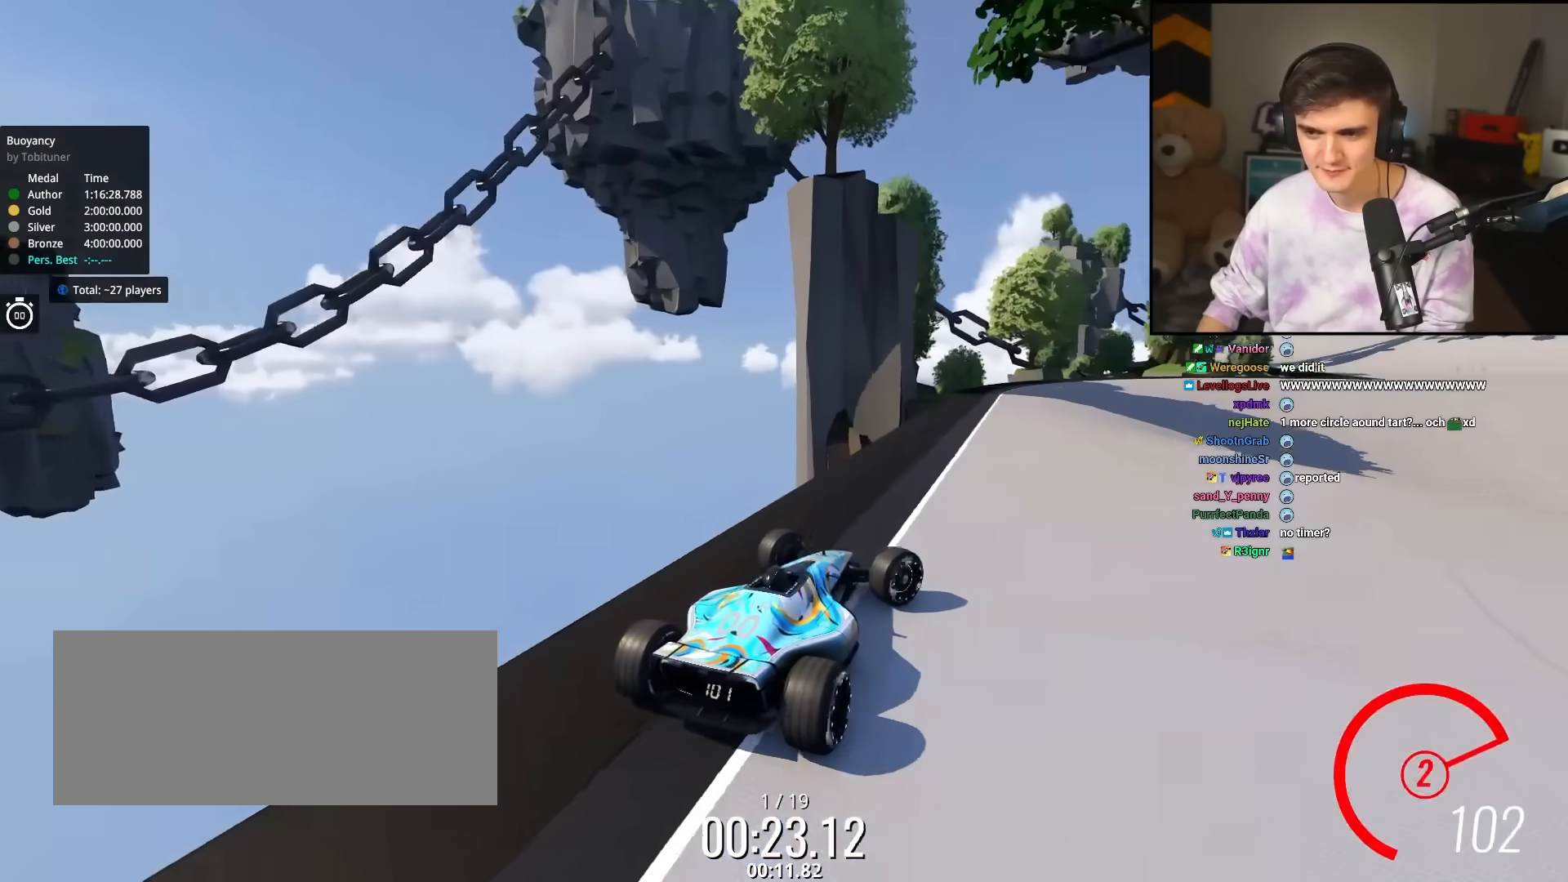
{"keys": ["up"], "events": [[133, "left", "down"], [133, "right", "up"], [467, "left", "up"]]}
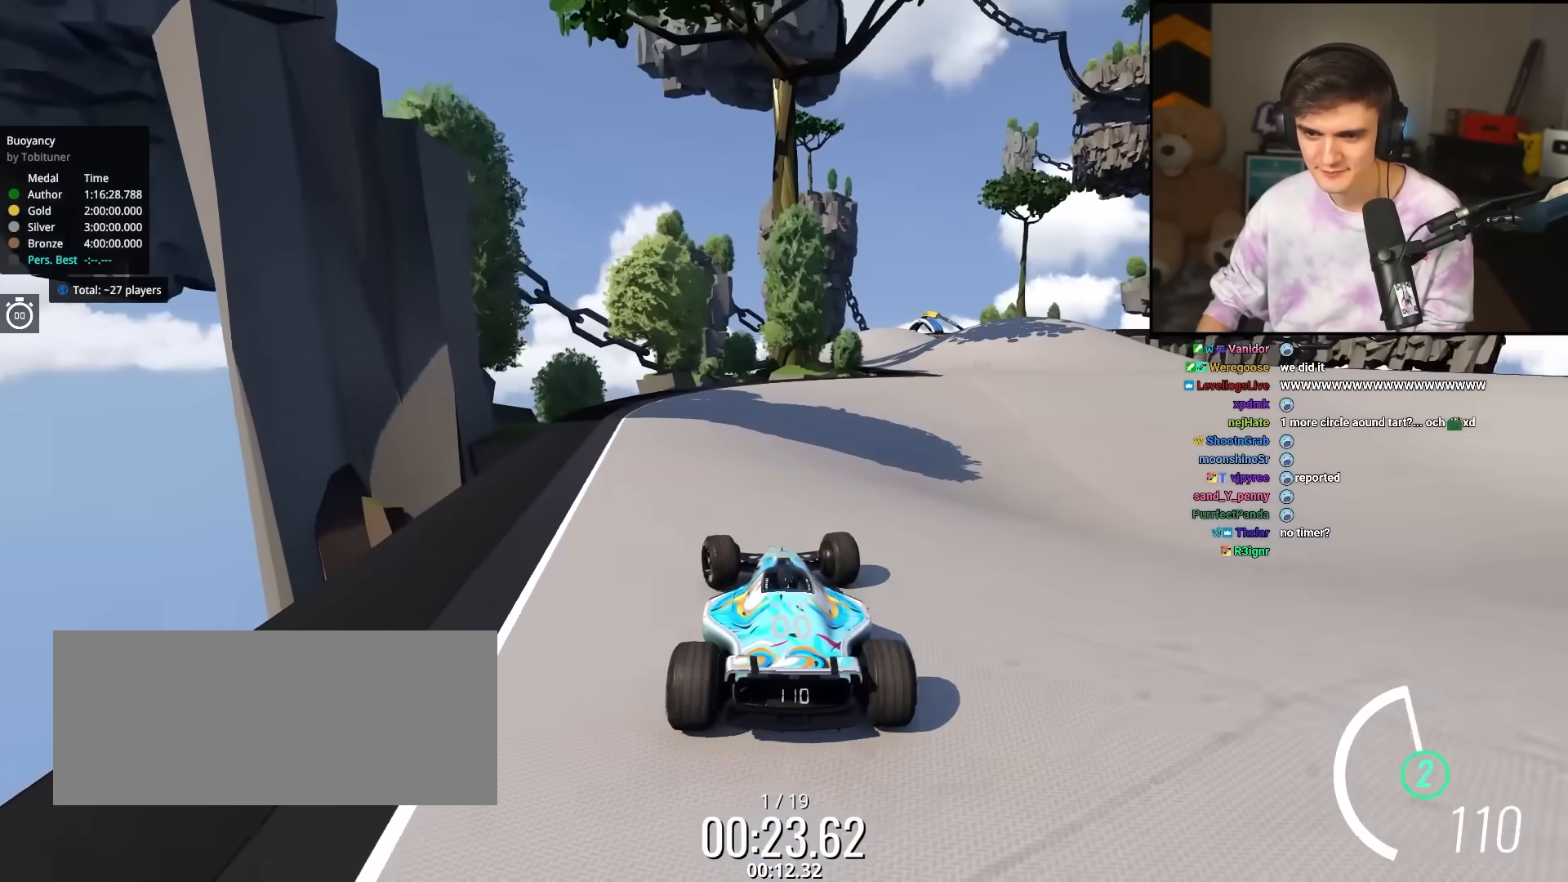
{"keys": ["right", "up"], "events": [[167, "right", "down"], [383, "right", "up"], [483, "right", "down"]]}
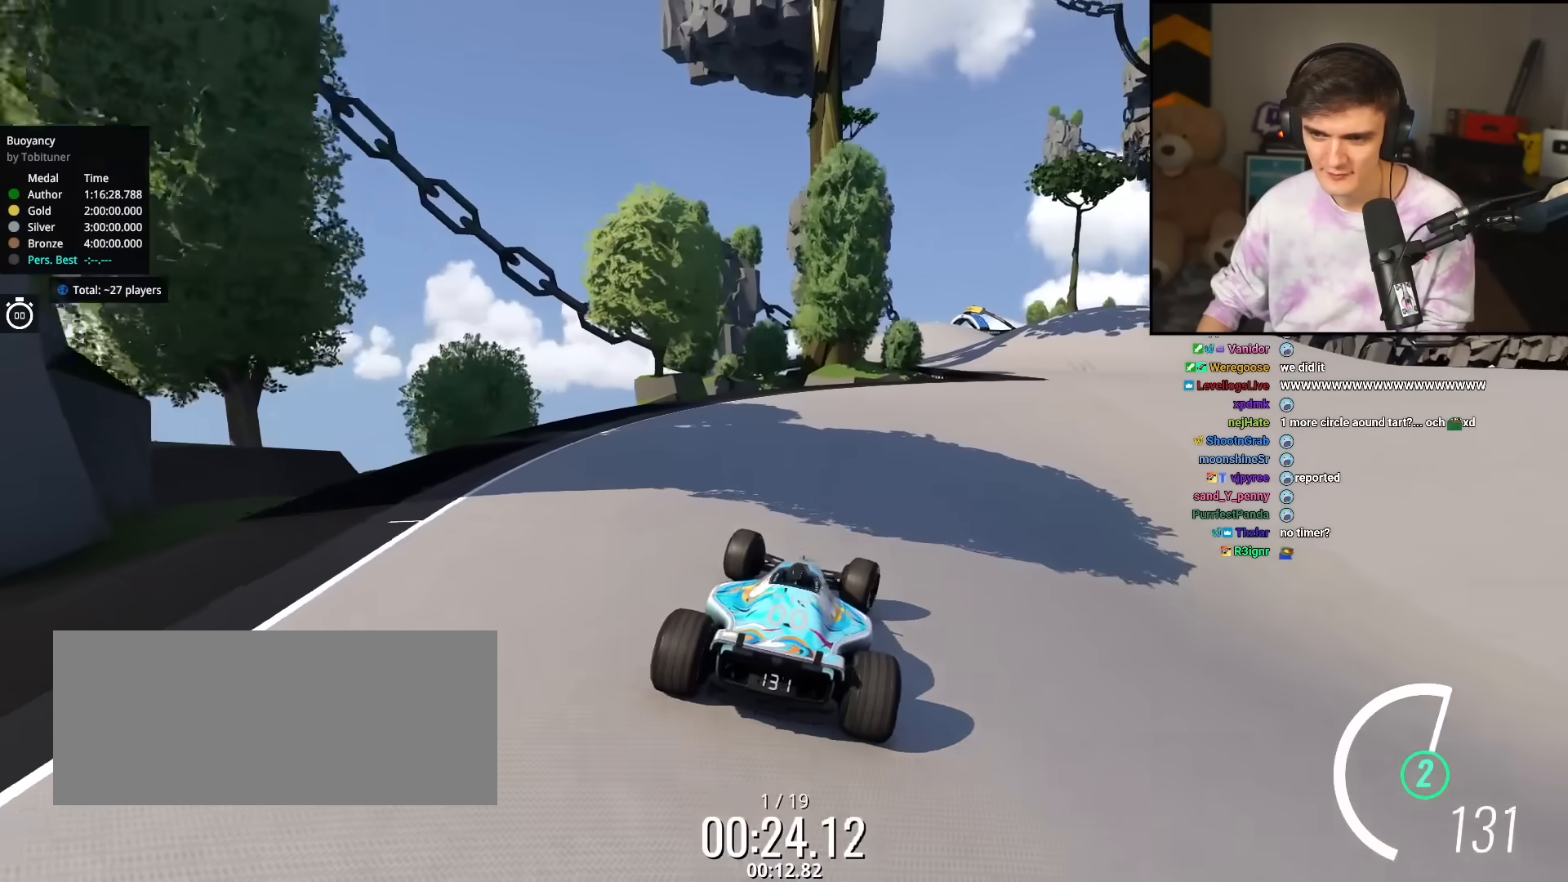
{"keys": ["up"], "events": [[117, "right", "up"], [167, "right", "down"], [400, "right", "up"]]}
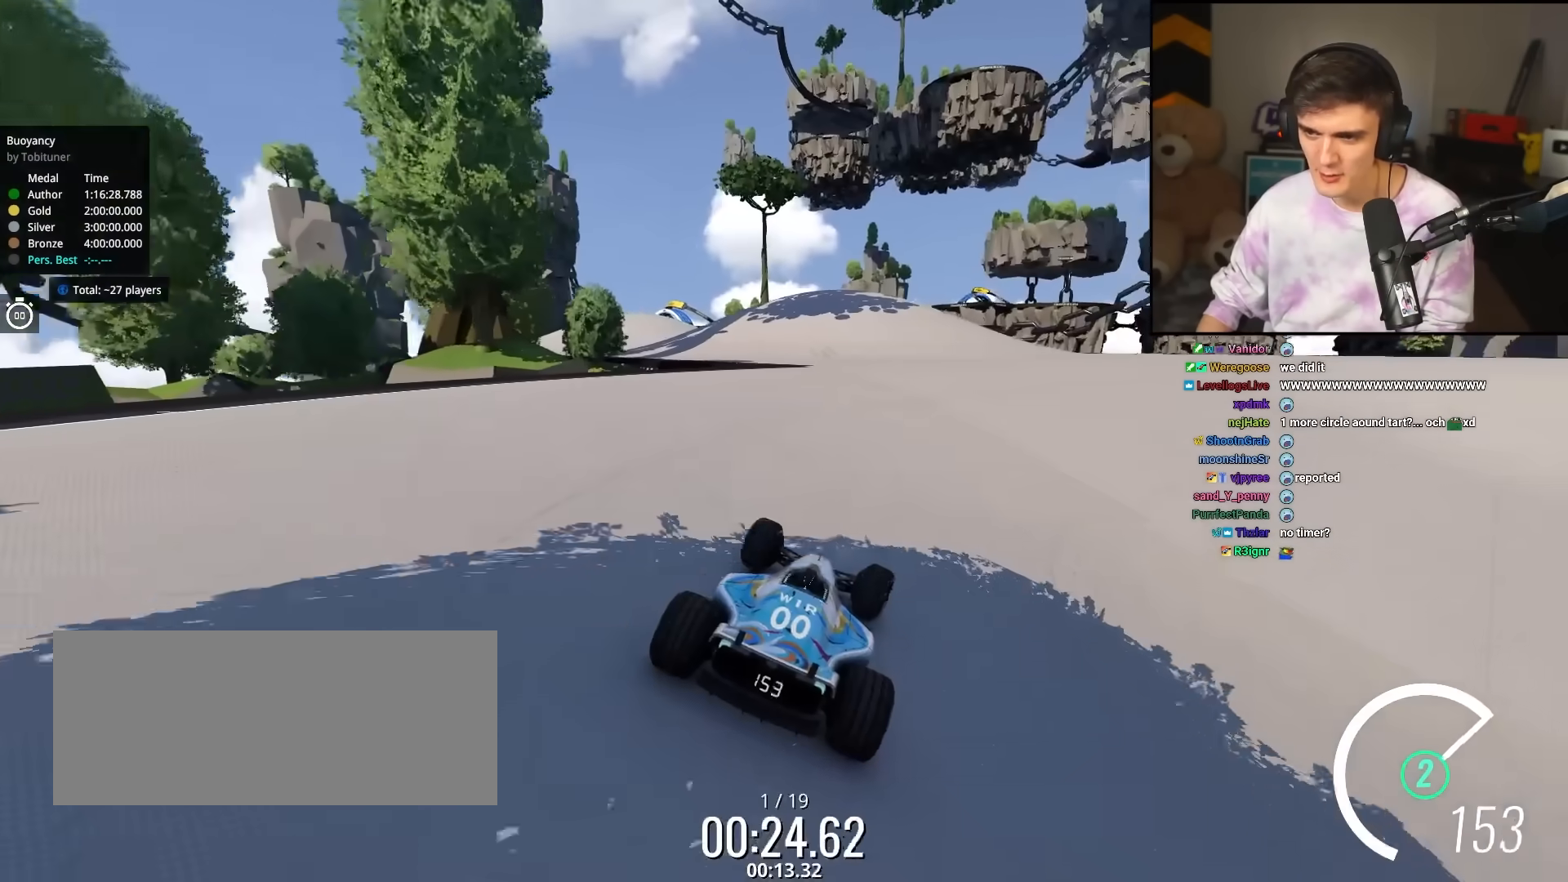
{"keys": ["right", "up"], "events": [[133, "right", "down"], [233, "right", "up"], [467, "right", "down"]]}
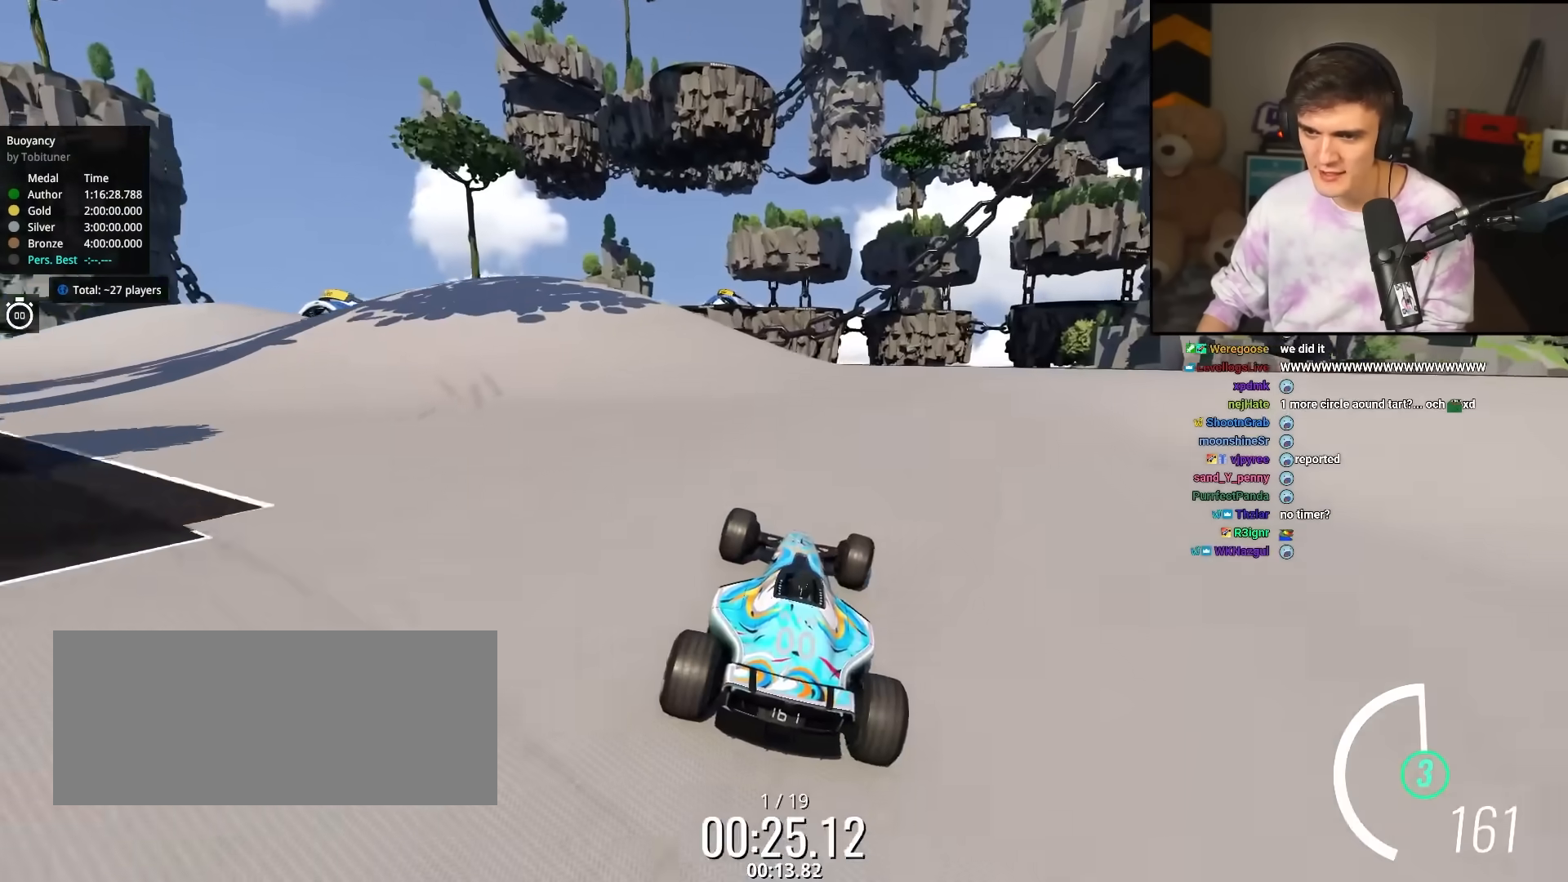
{"keys": ["brake", "right", "up"], "events": [[200, "right", "up"], [250, "brake", "down"], [300, "right", "down"]]}
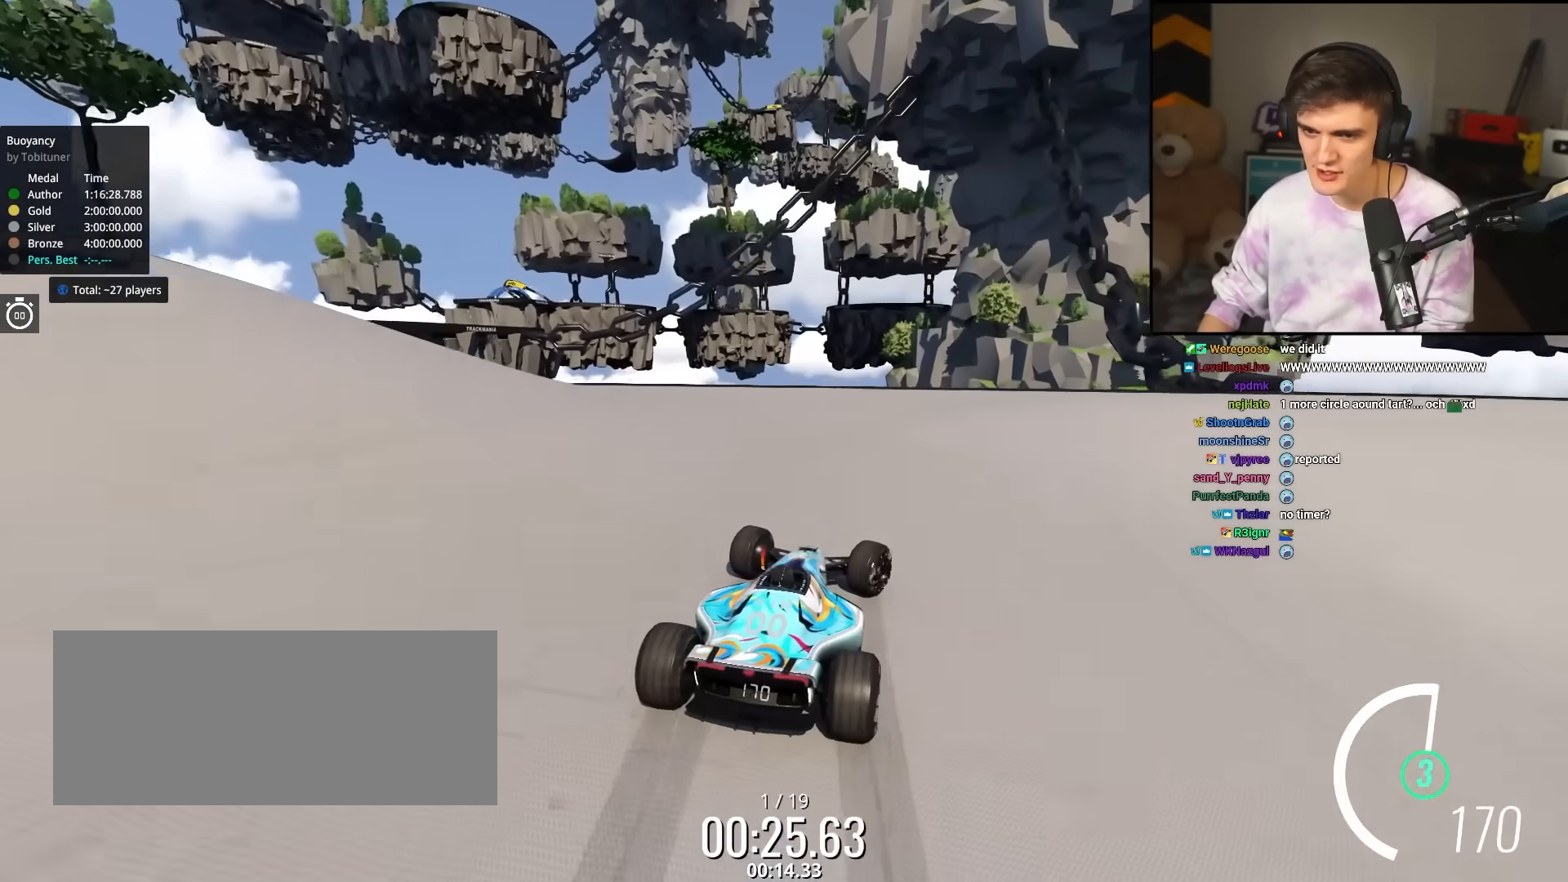
{"keys": ["right", "up"], "events": [[33, "up", "up"], [317, "brake", "up"], [500, "up", "down"]]}
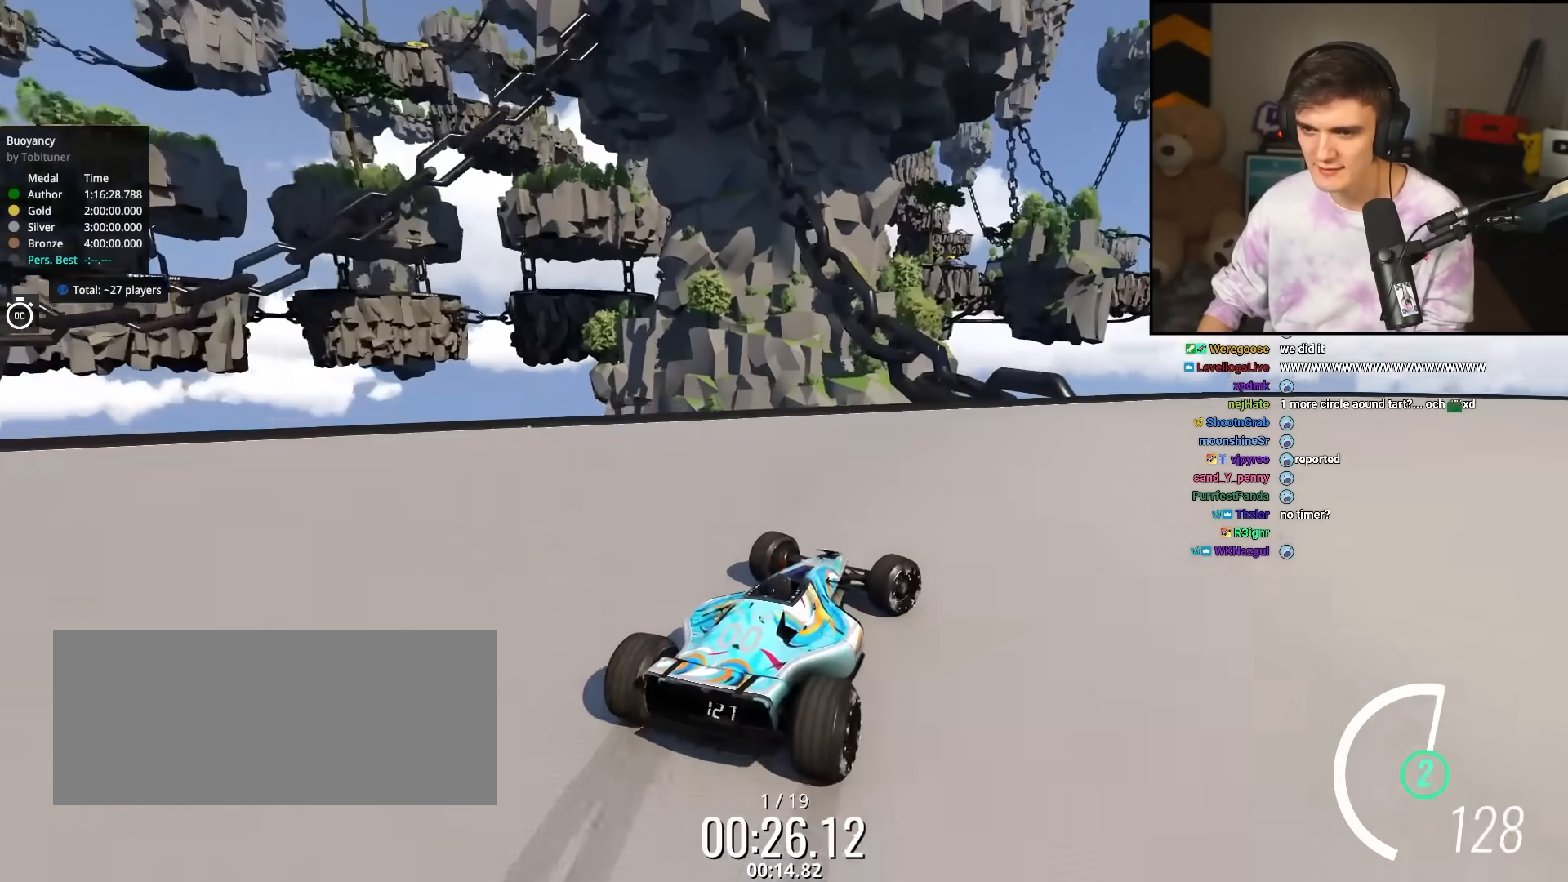
{"keys": ["right", "up"], "events": []}
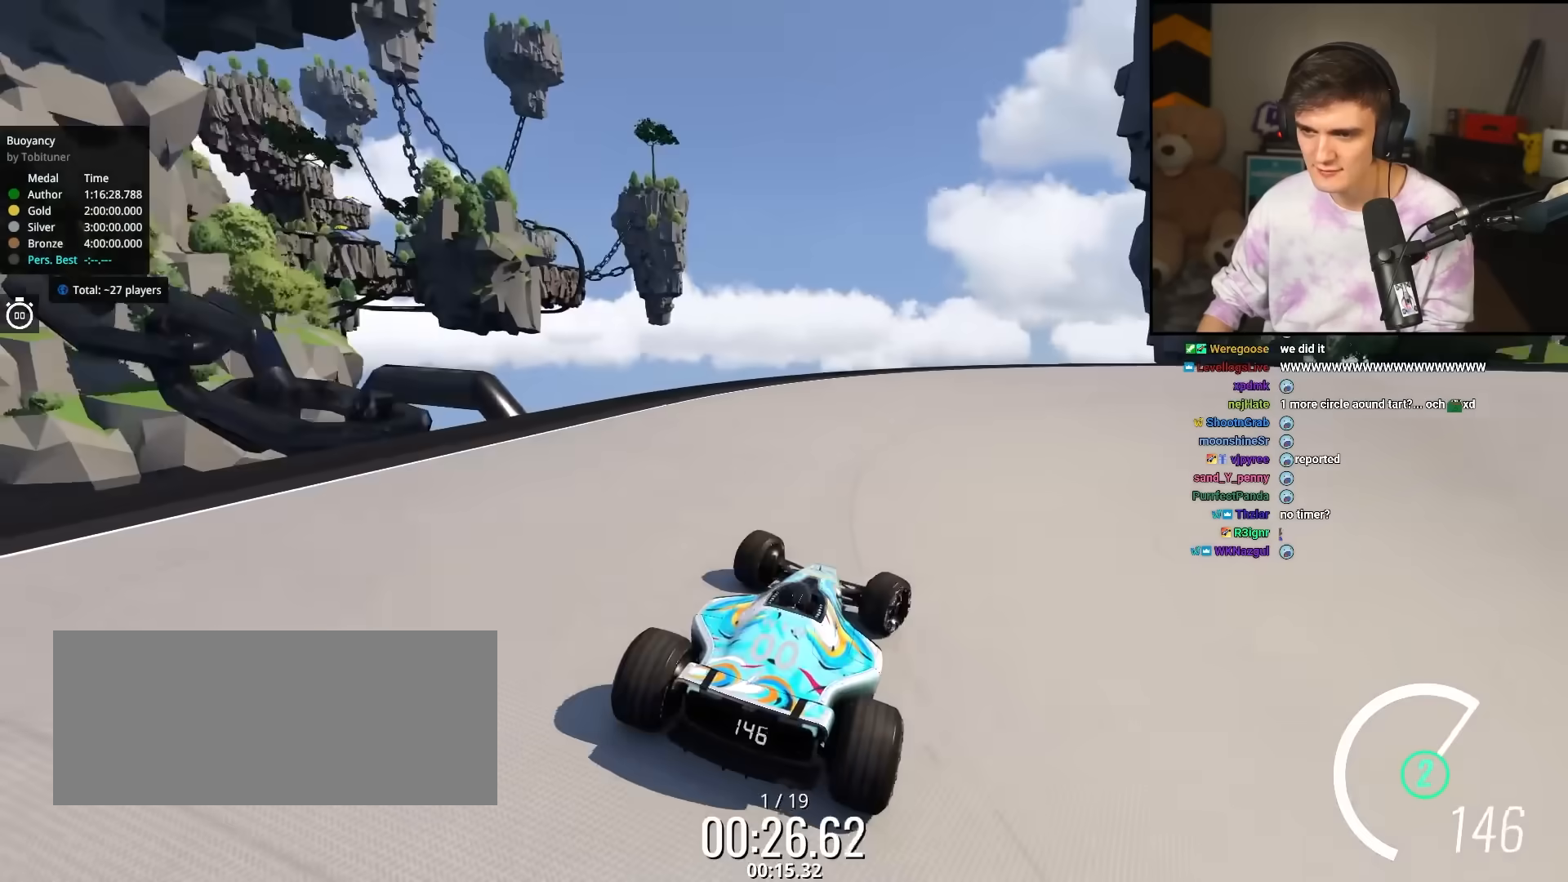
{"keys": ["right", "up"], "events": []}
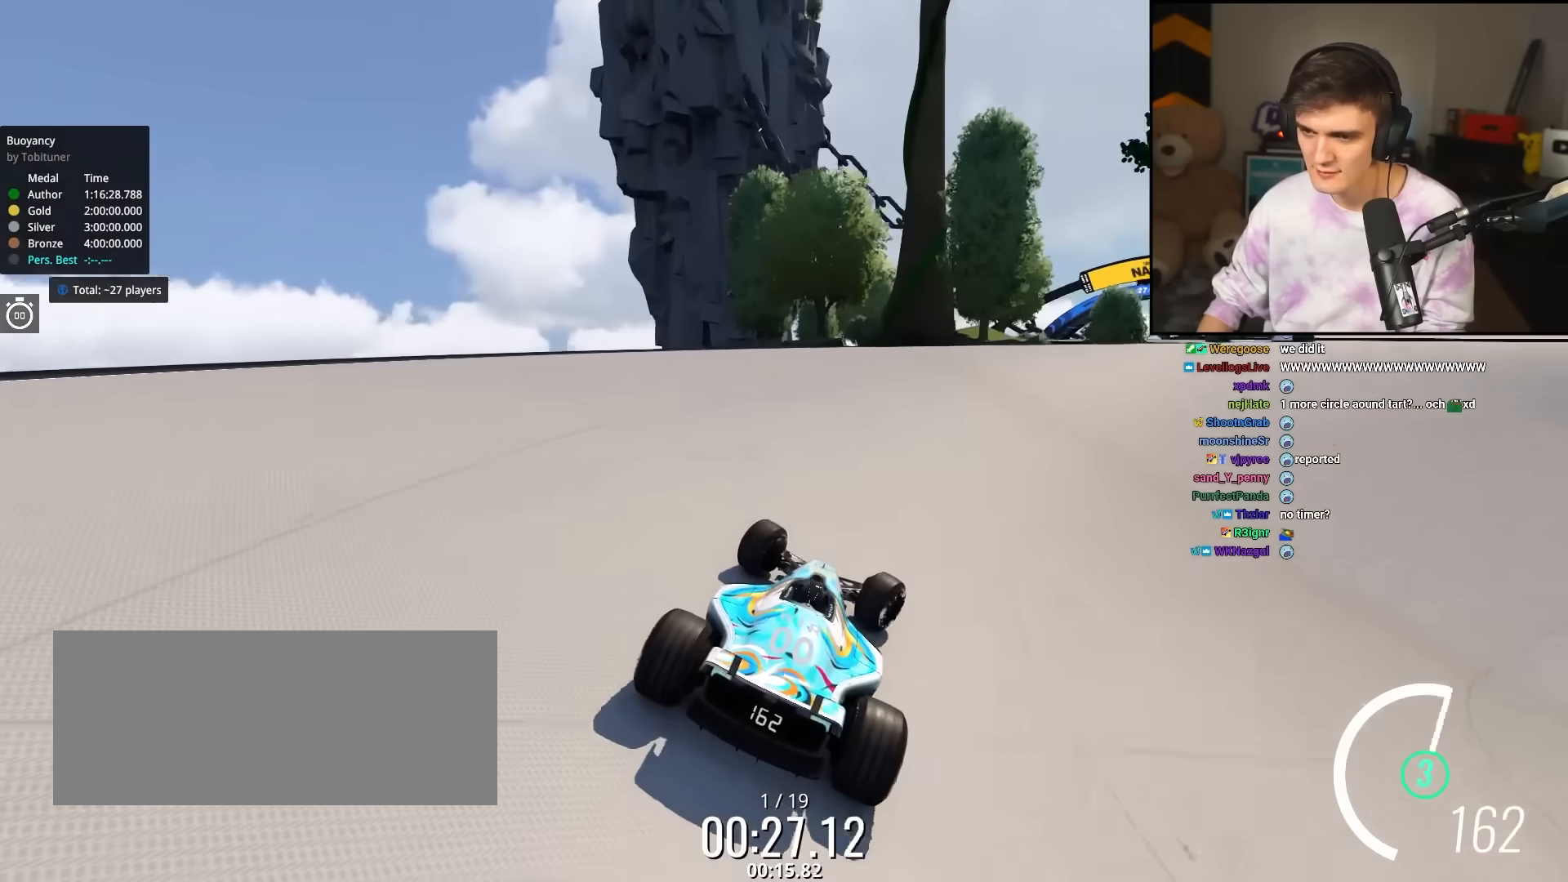
{"keys": ["right", "up"], "events": []}
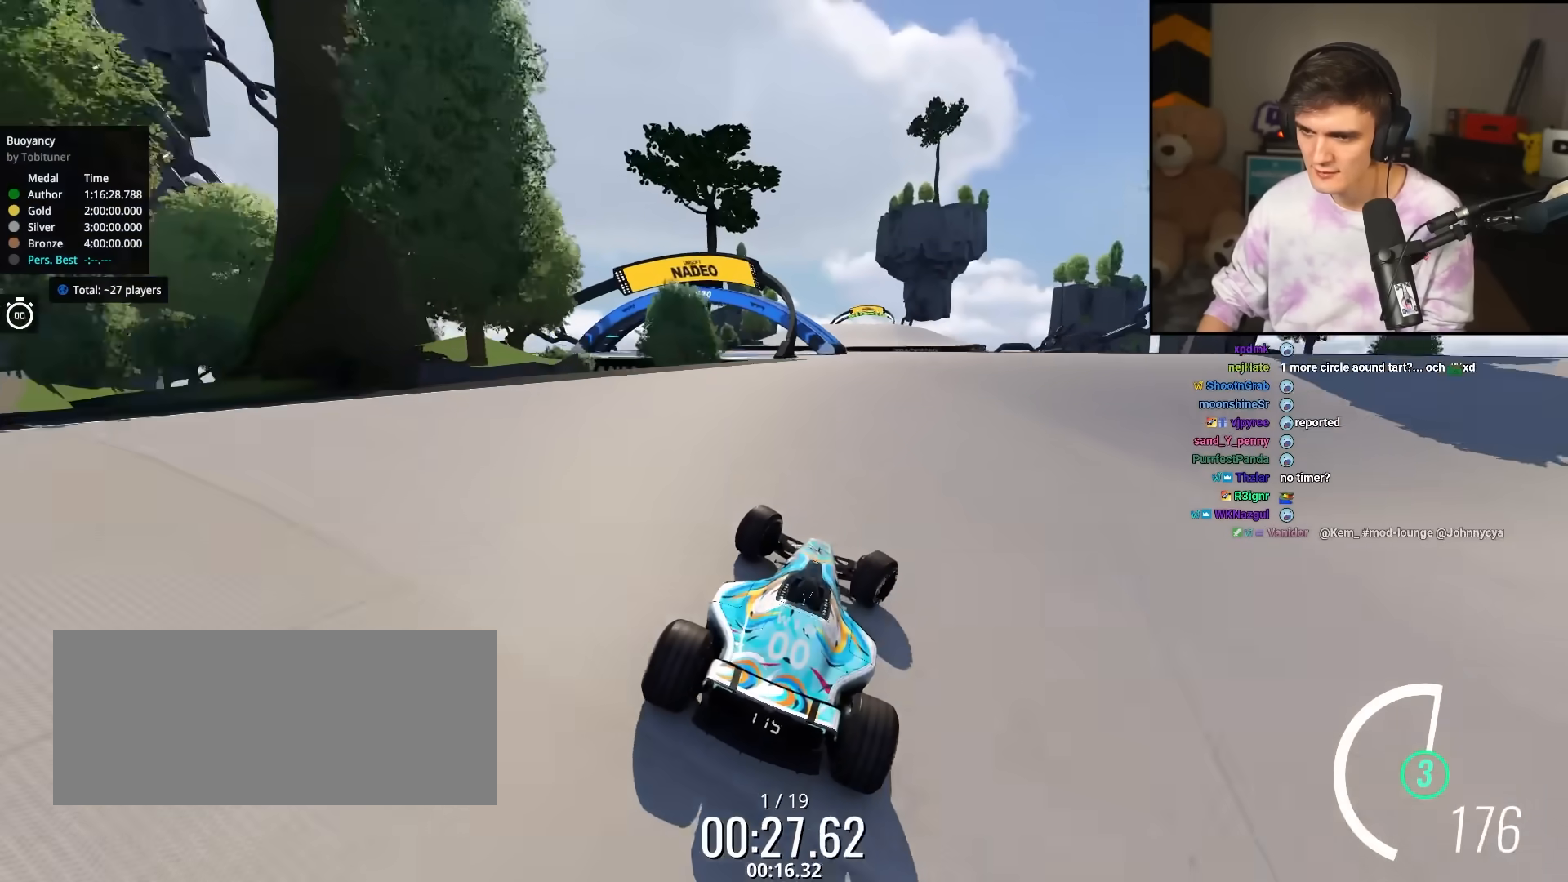
{"keys": ["right", "up"], "events": []}
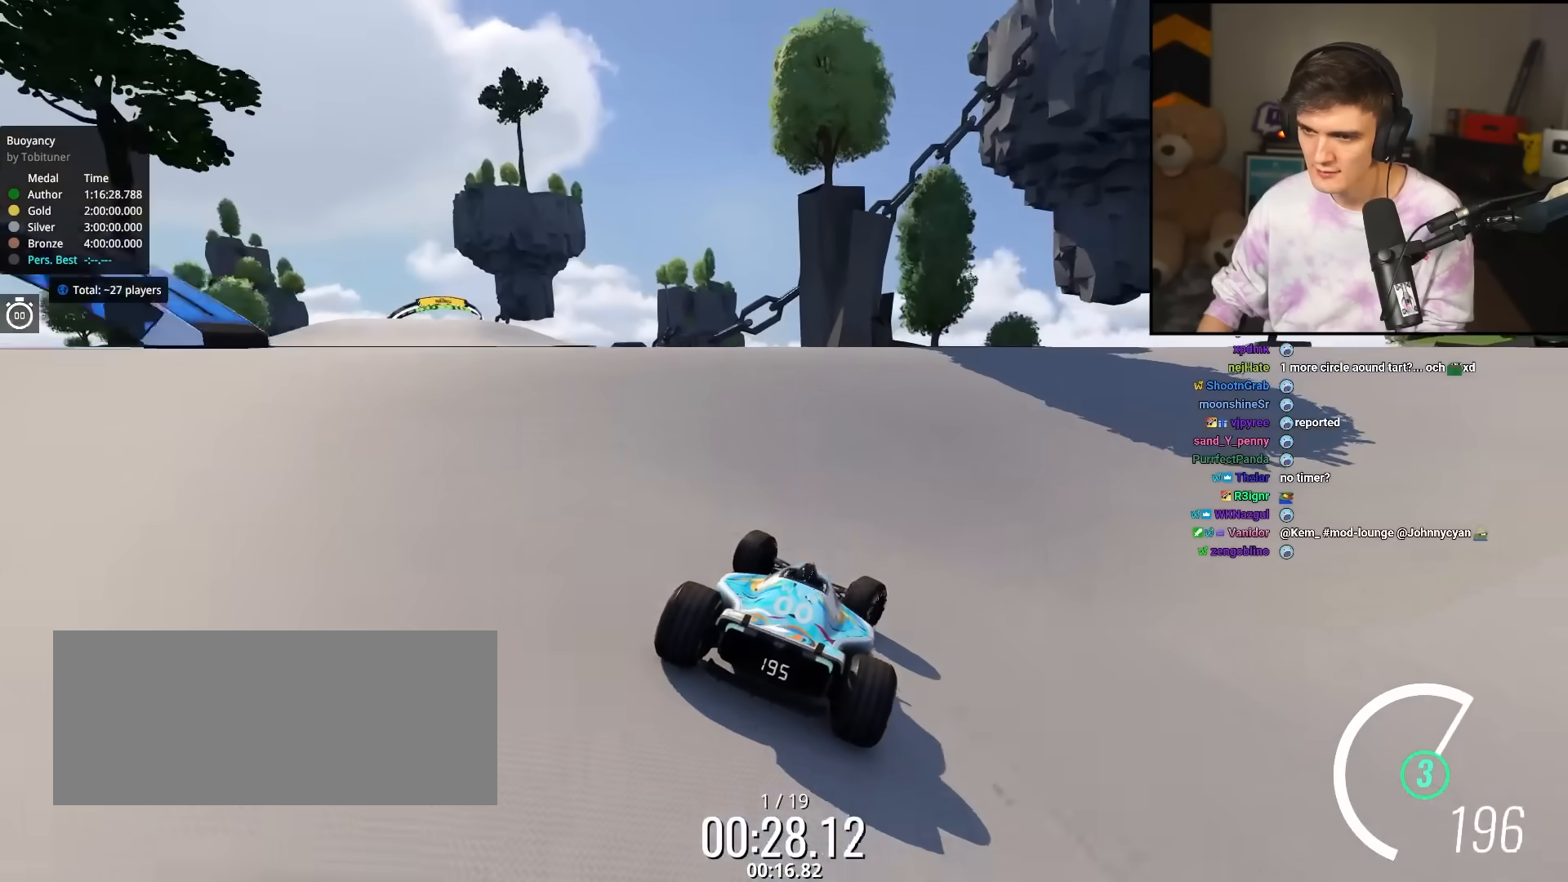
{"keys": ["right"], "events": [[250, "up", "up"]]}
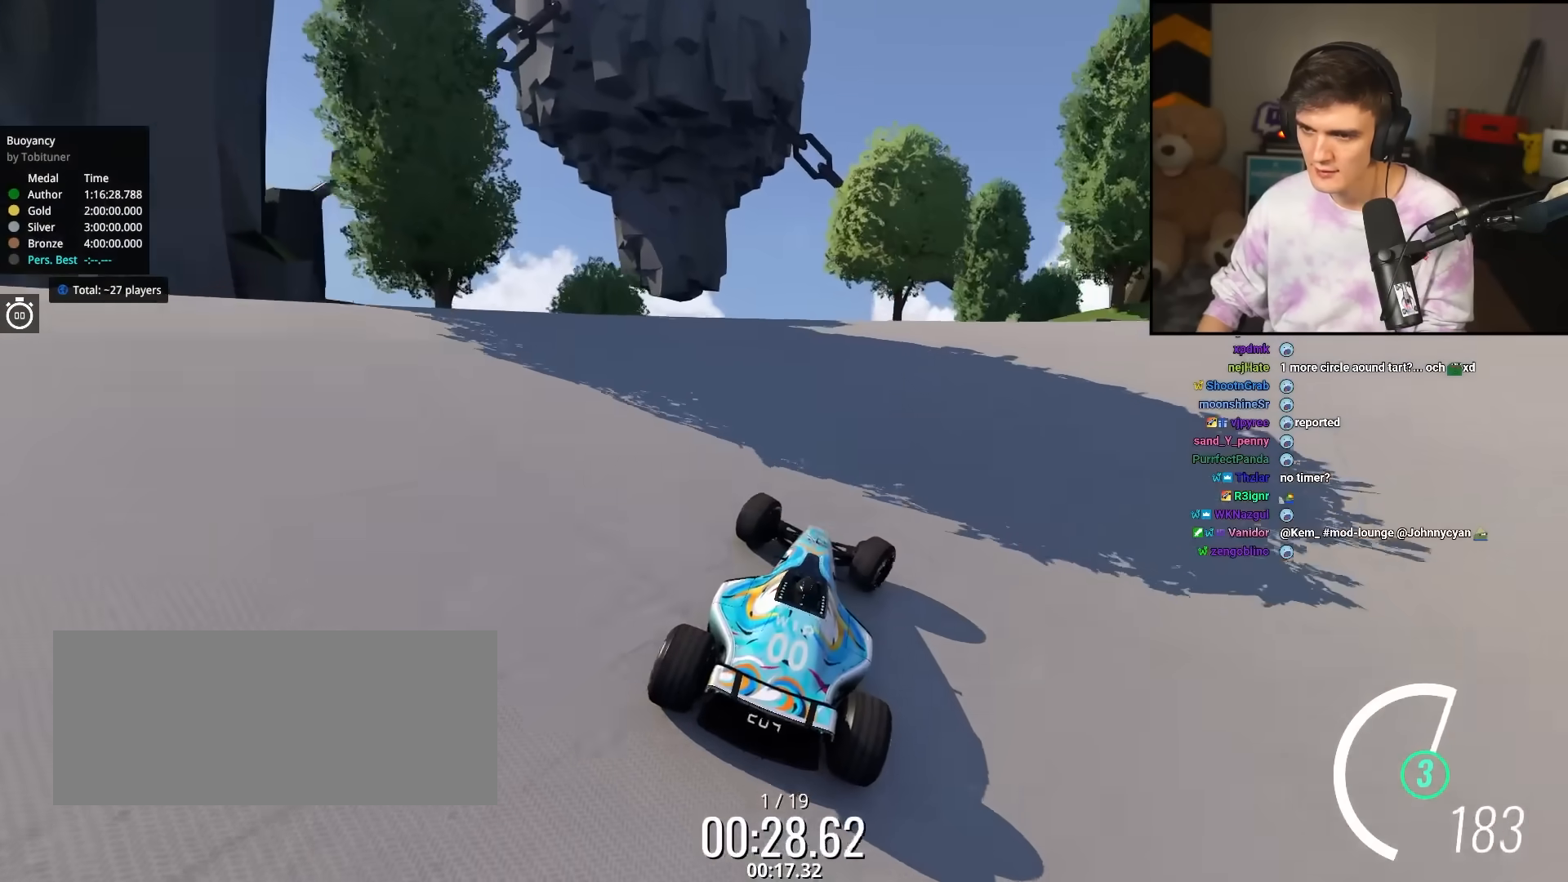
{"keys": ["down", "right"], "events": [[117, "down", "down"]]}
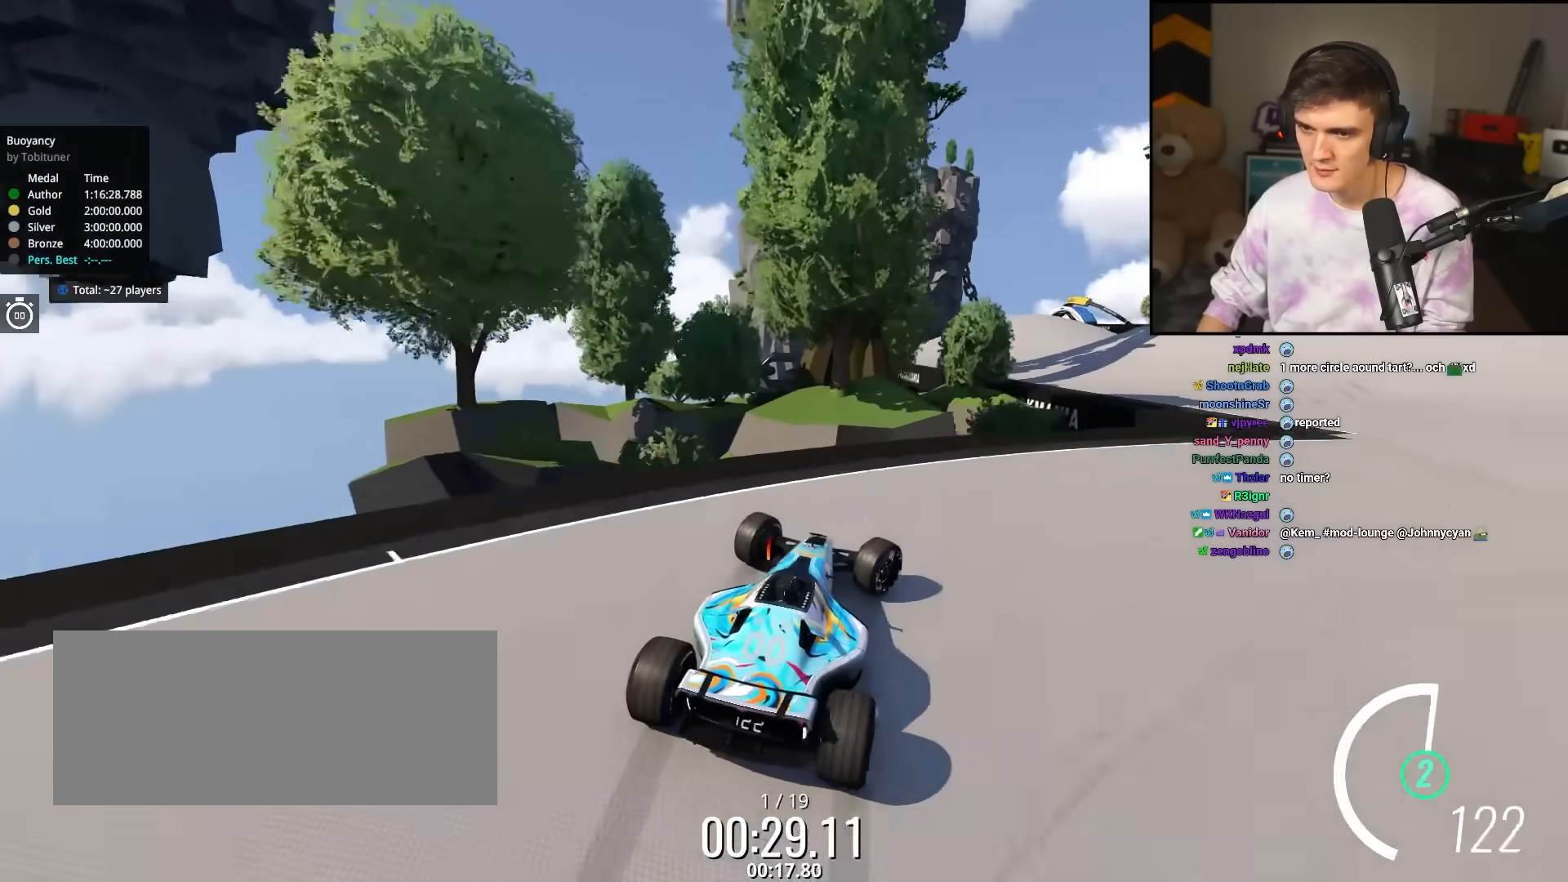
{"keys": ["right", "up"], "events": [[367, "down", "up"], [467, "up", "down"]]}
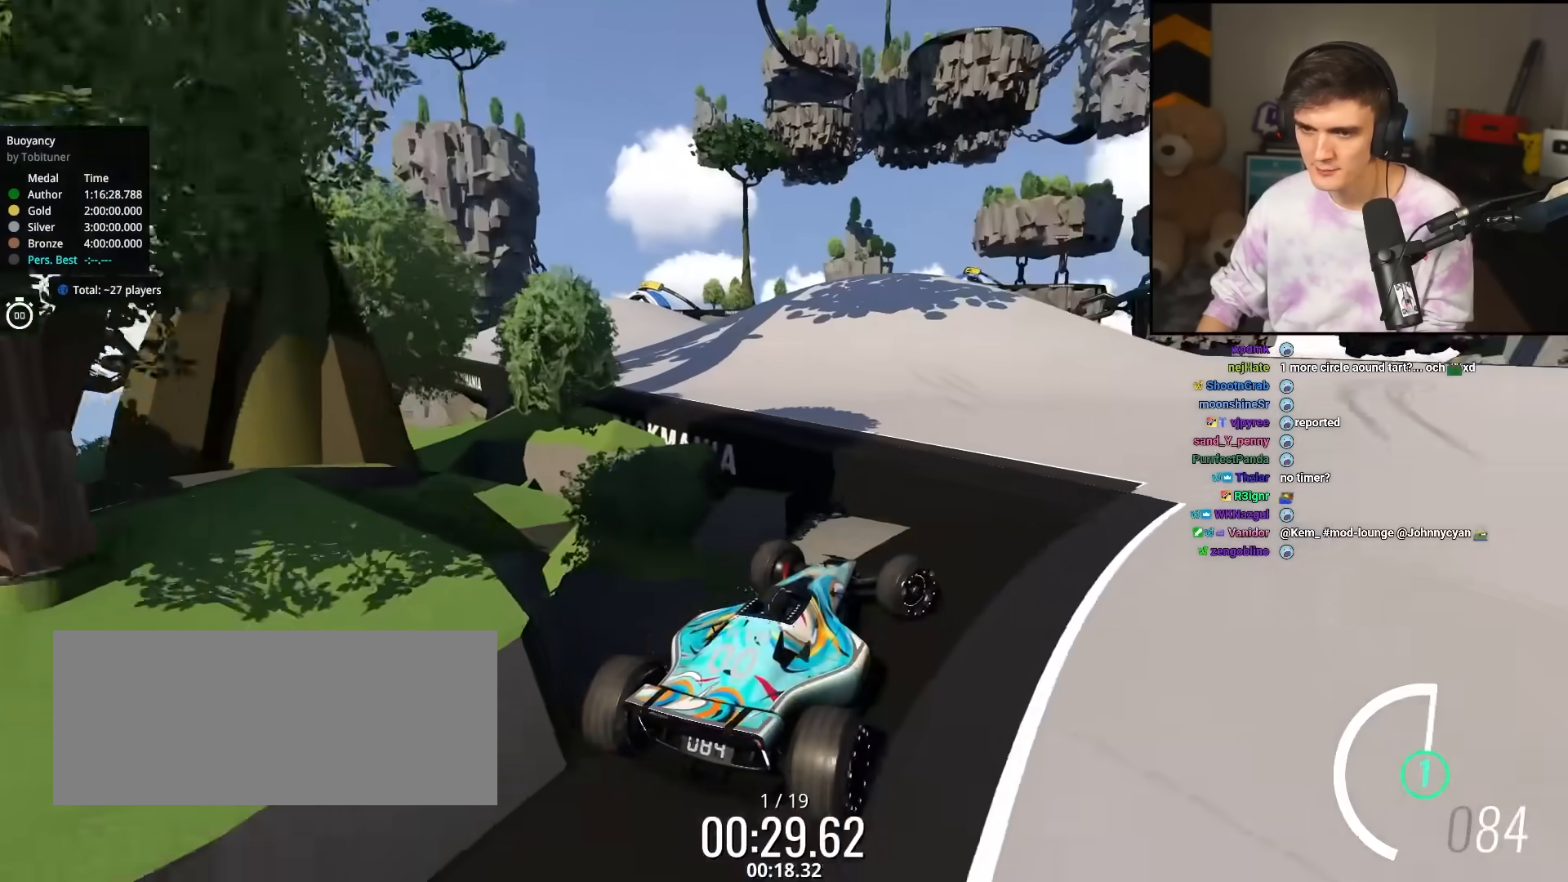
{"keys": ["right", "up"], "events": []}
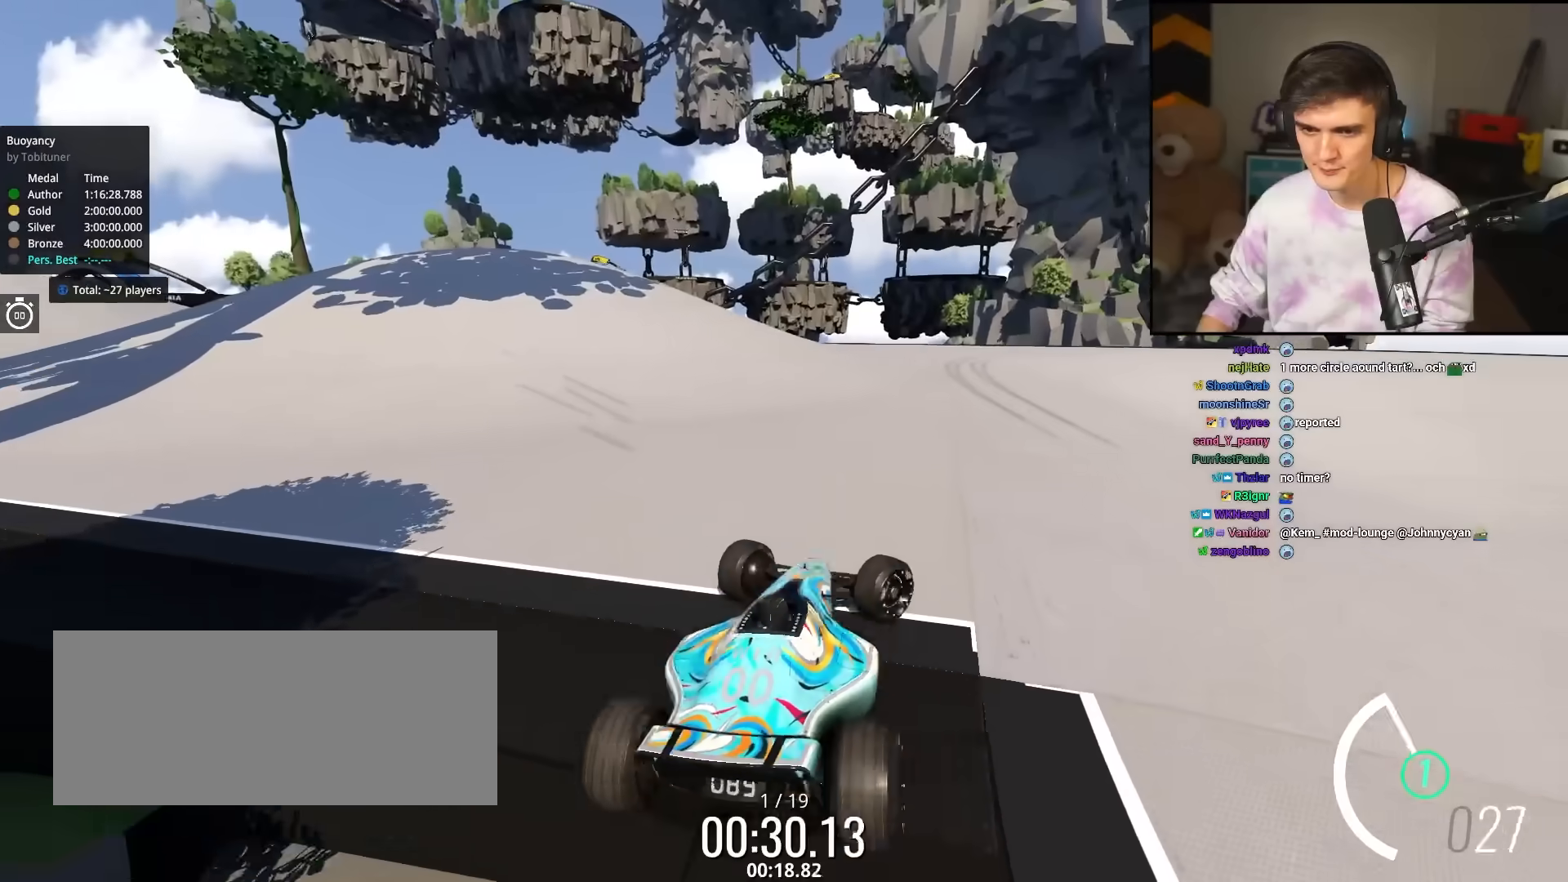
{"keys": ["down", "right", "up"], "events": [[450, "down", "down"]]}
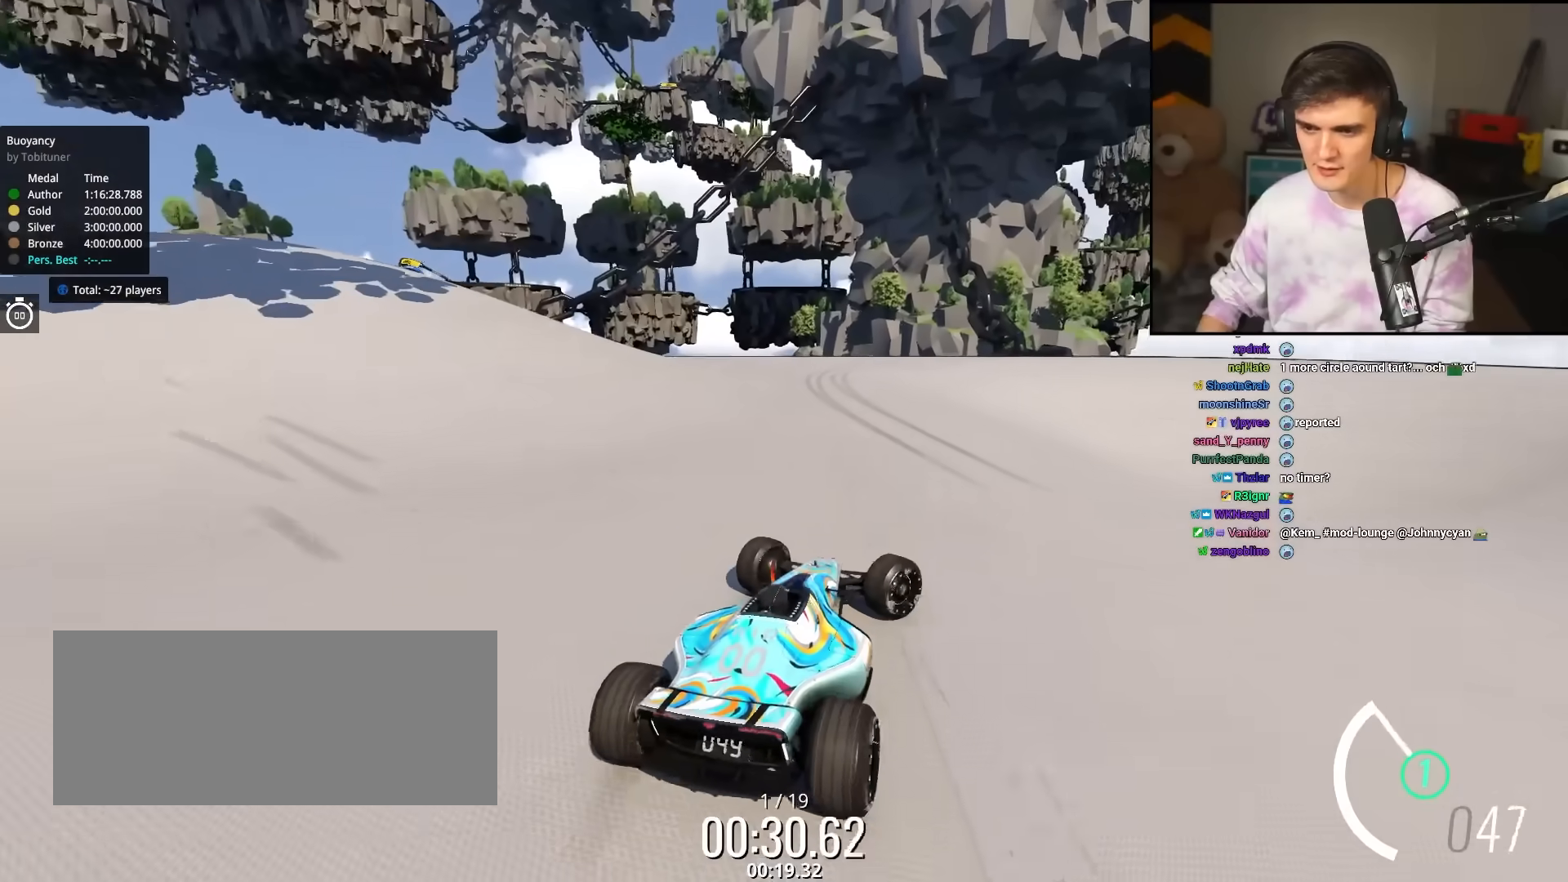
{"keys": ["down", "right", "up"], "events": []}
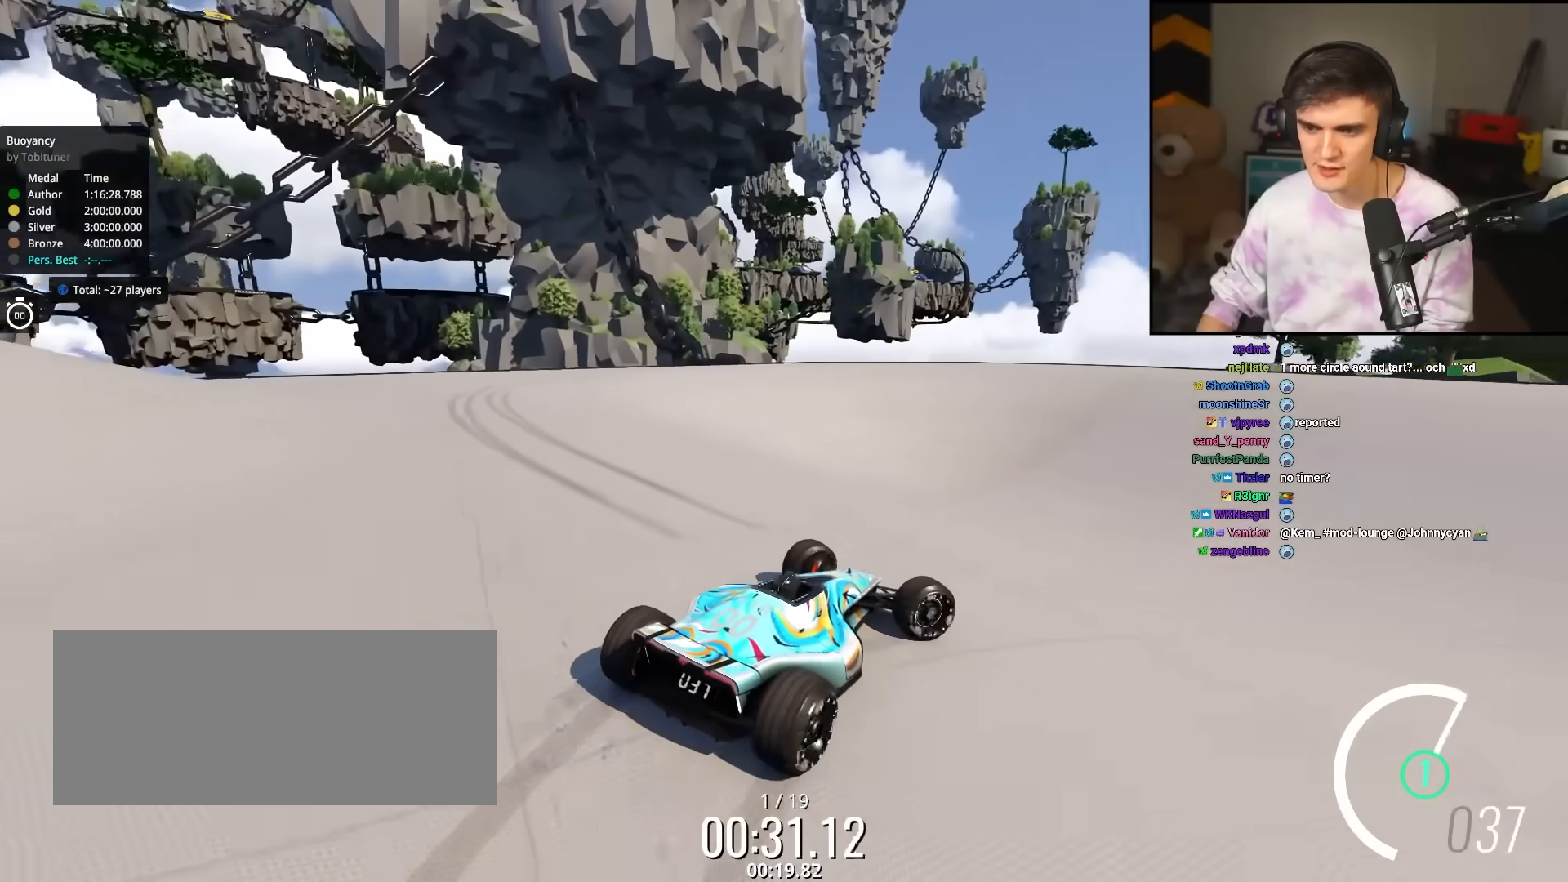
{"keys": ["right", "up"], "events": [[383, "down", "up"]]}
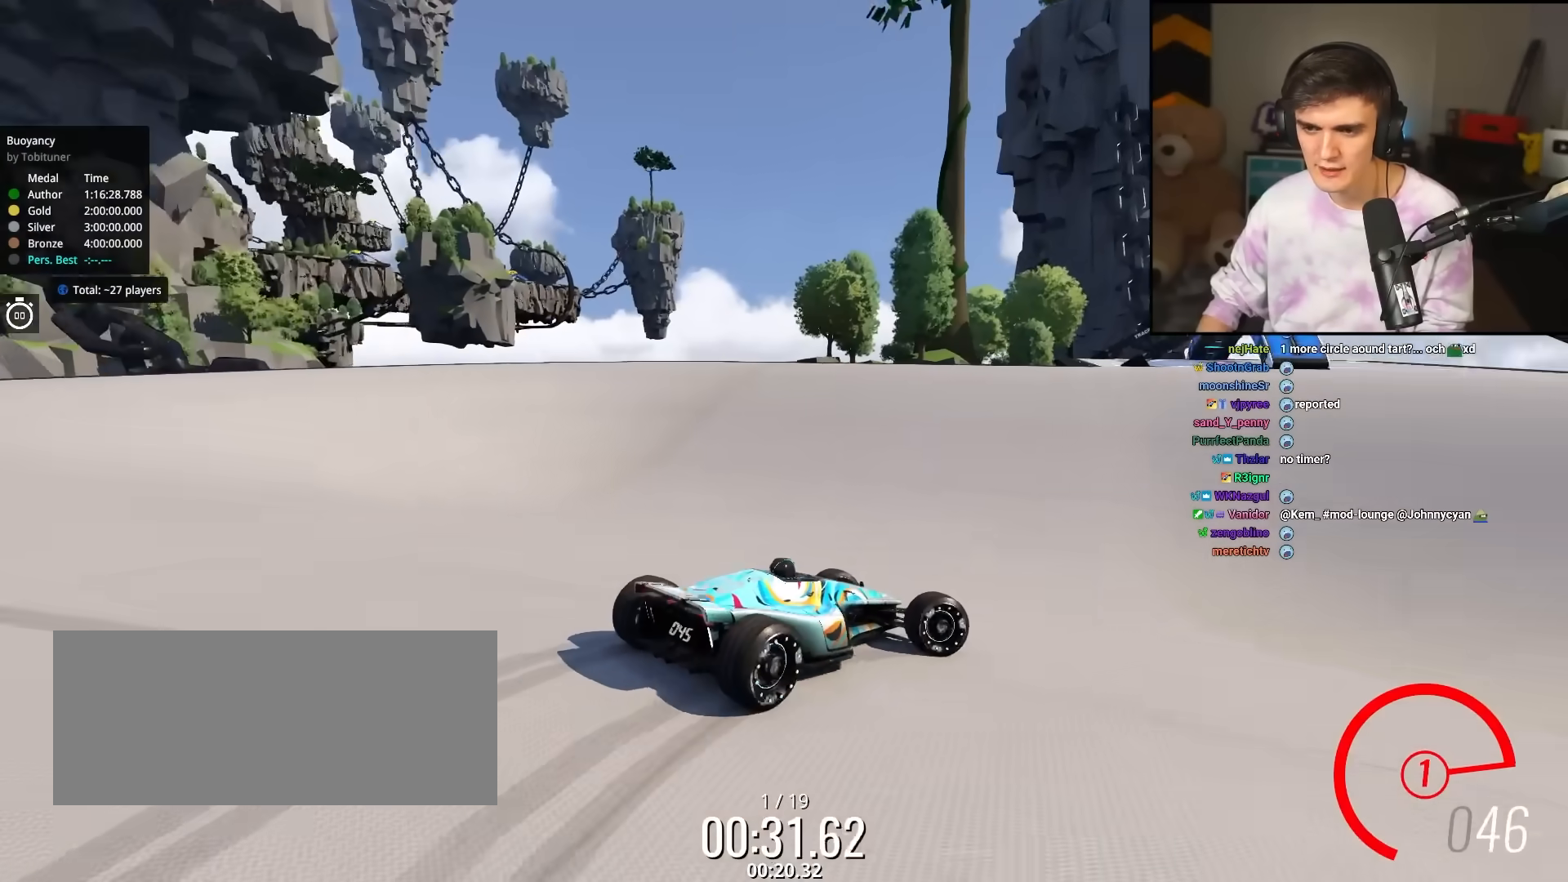
{"keys": ["right", "up"], "events": []}